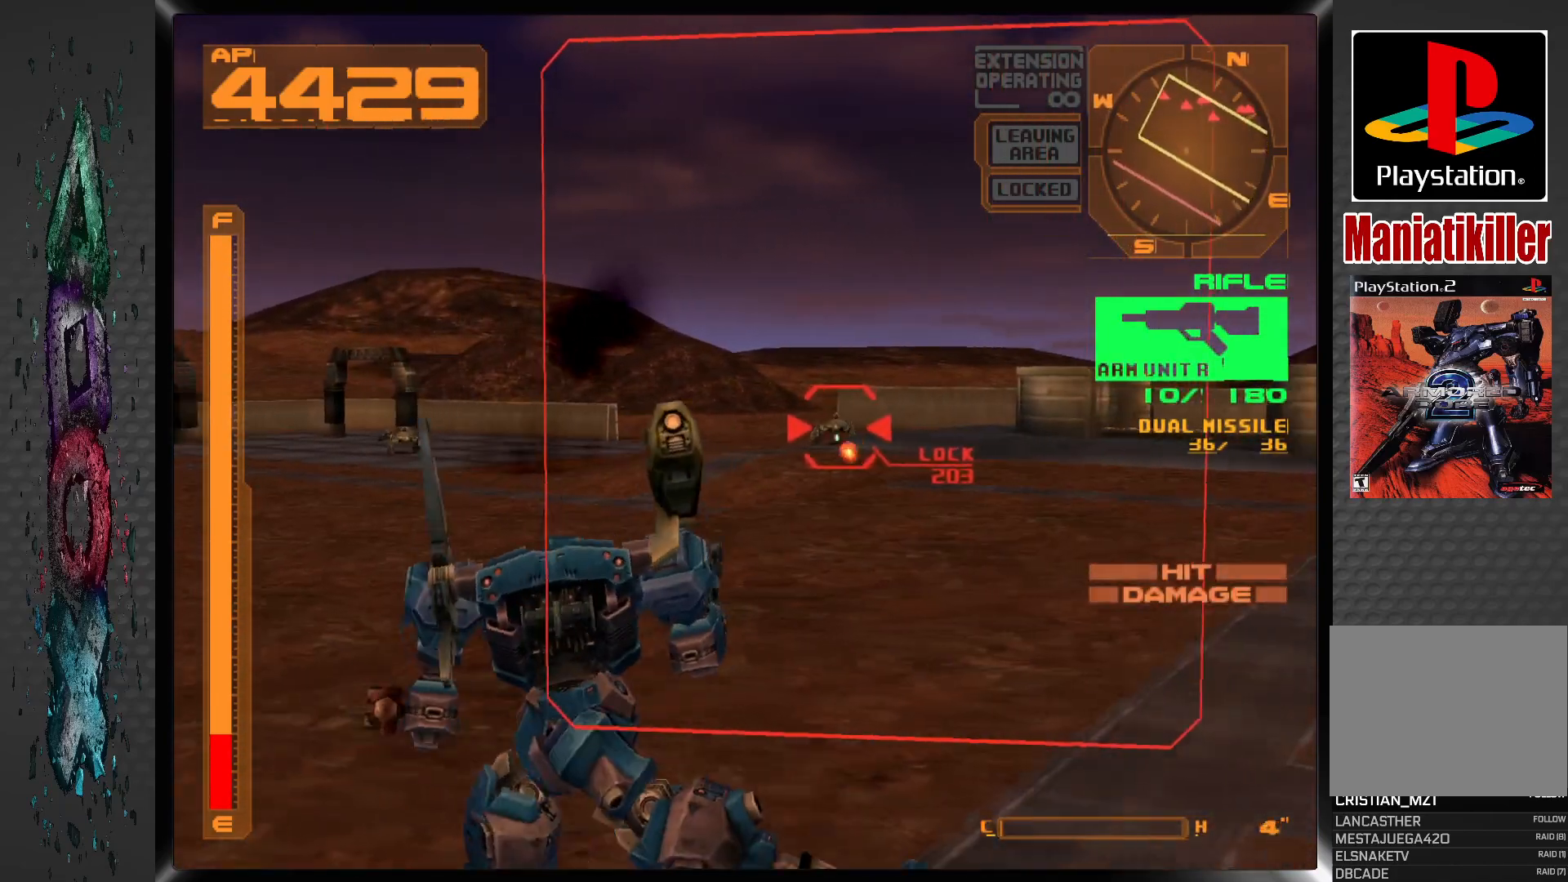
Gameplay with a controller (PlayStation layout); each line is a JSON object with the inputs held at the frame after it. "events" lists button and stick changes between this image and that frame as [ms after this image, input, new state], when the widget could be followed in between.
{"buttons": ["SQUARE", "R1"], "left_stick": "center", "right_stick": "center", "events": [[450, "L1", "up"], [483, "R1", "down"]]}
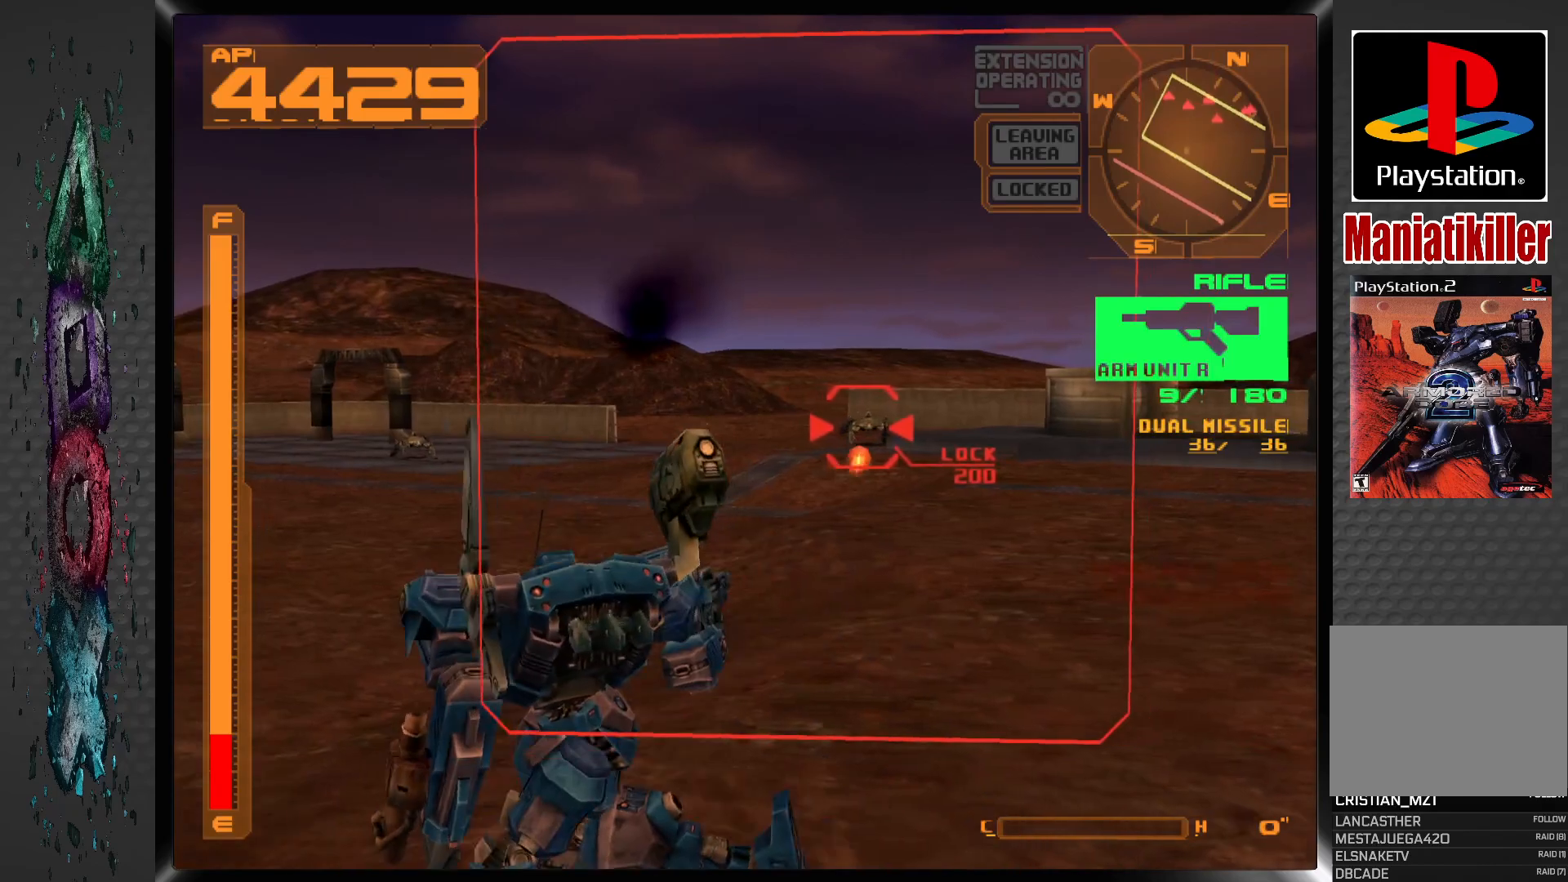
{"buttons": ["SQUARE", "R1"], "left_stick": "center", "right_stick": "center", "events": []}
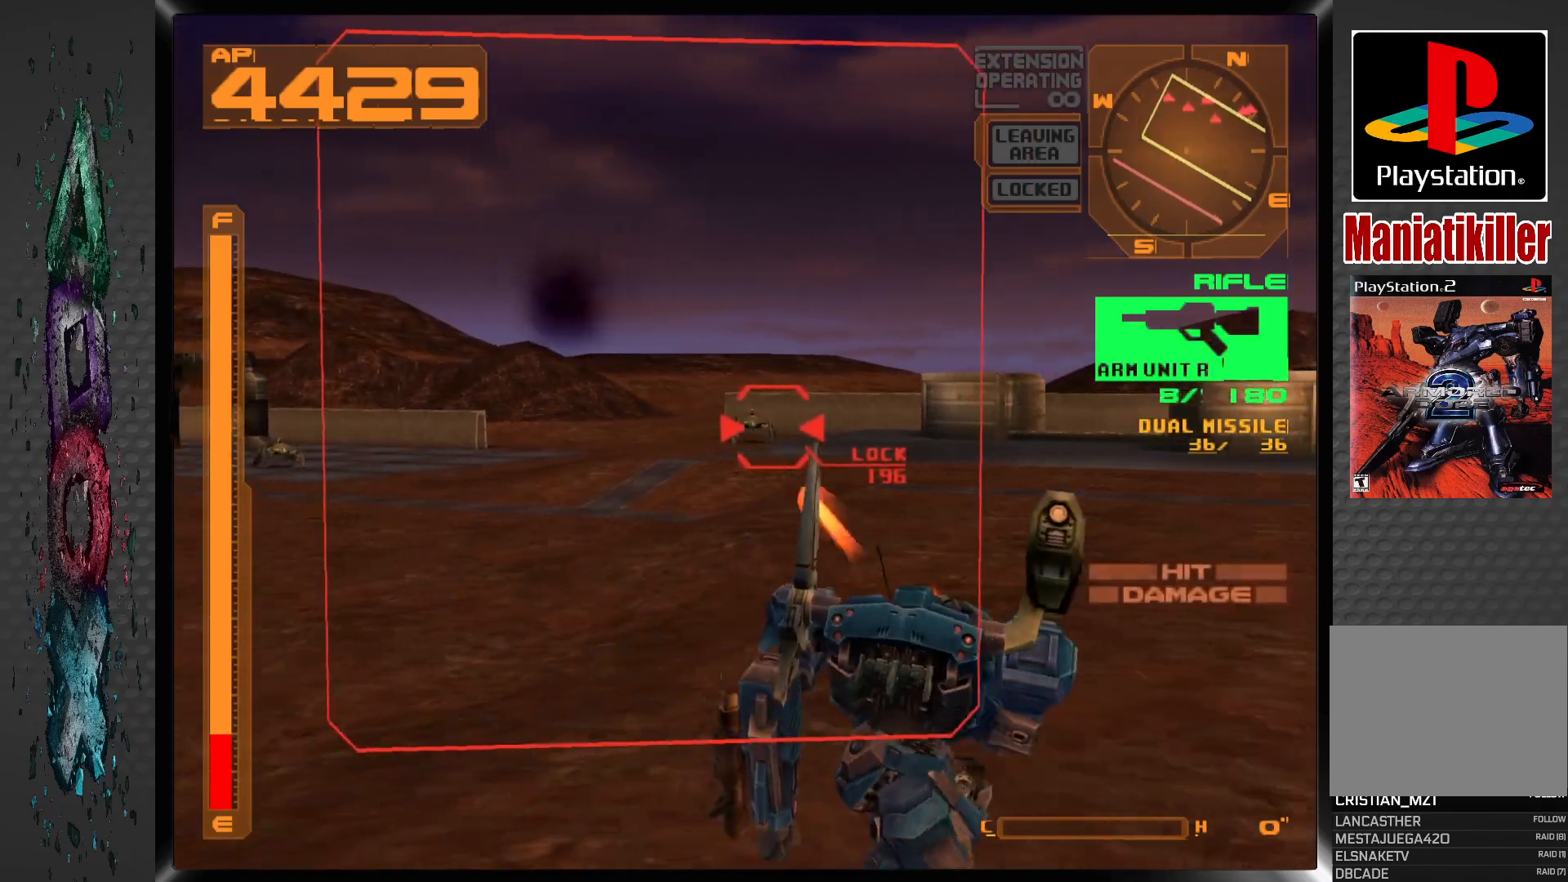
{"buttons": ["SQUARE", "R1"], "left_stick": "center", "right_stick": "center", "events": []}
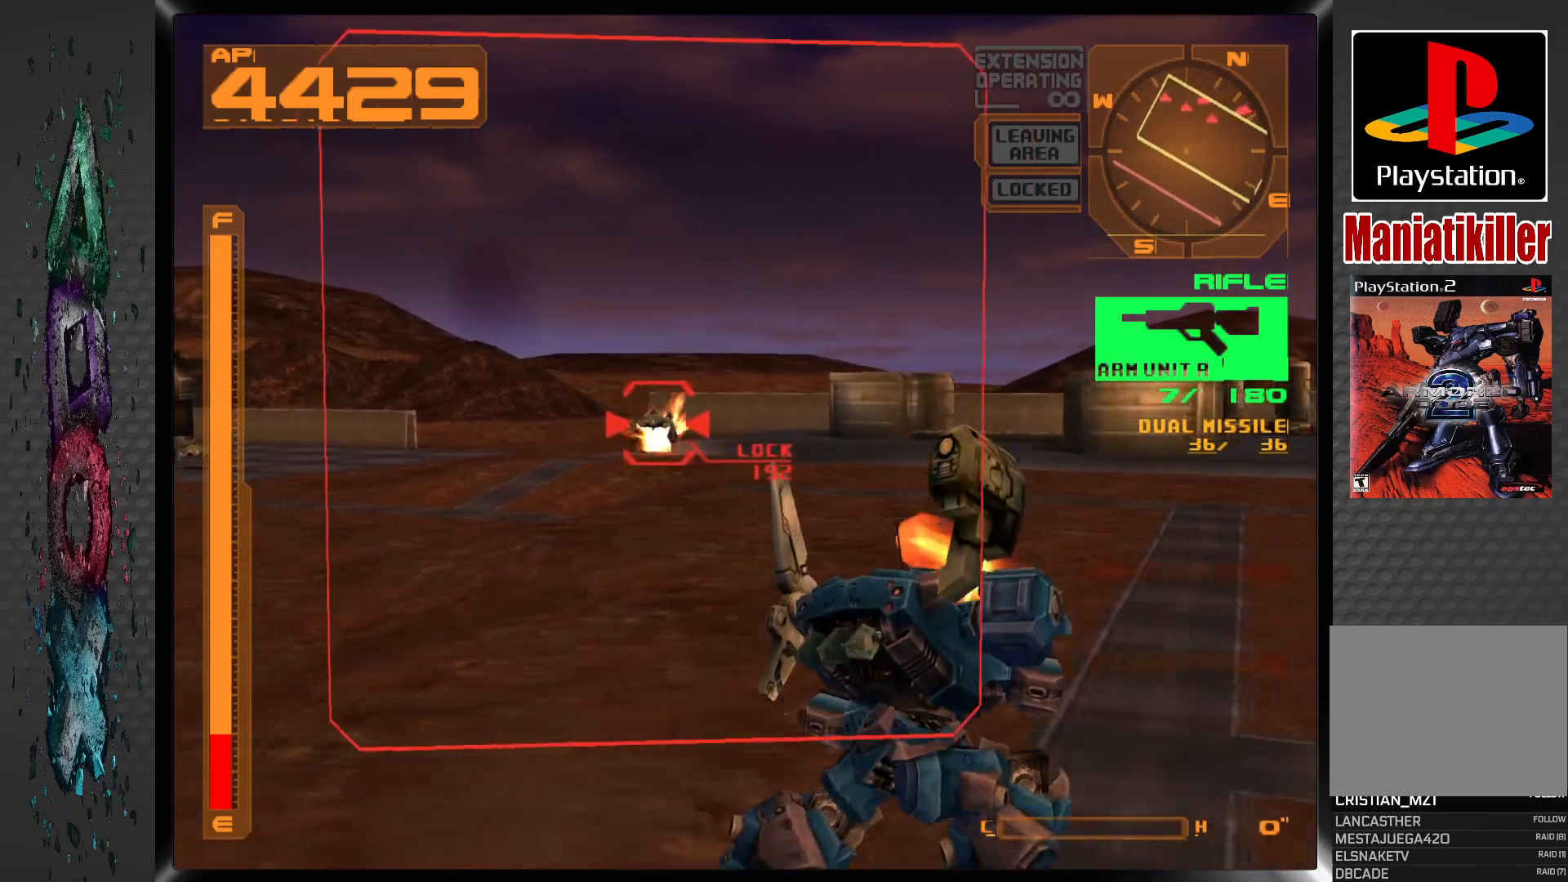
{"buttons": ["R1", "DPAD_UP"], "left_stick": "center", "right_stick": "center", "events": [[200, "SQUARE", "up"], [217, "DPAD_UP", "down"]]}
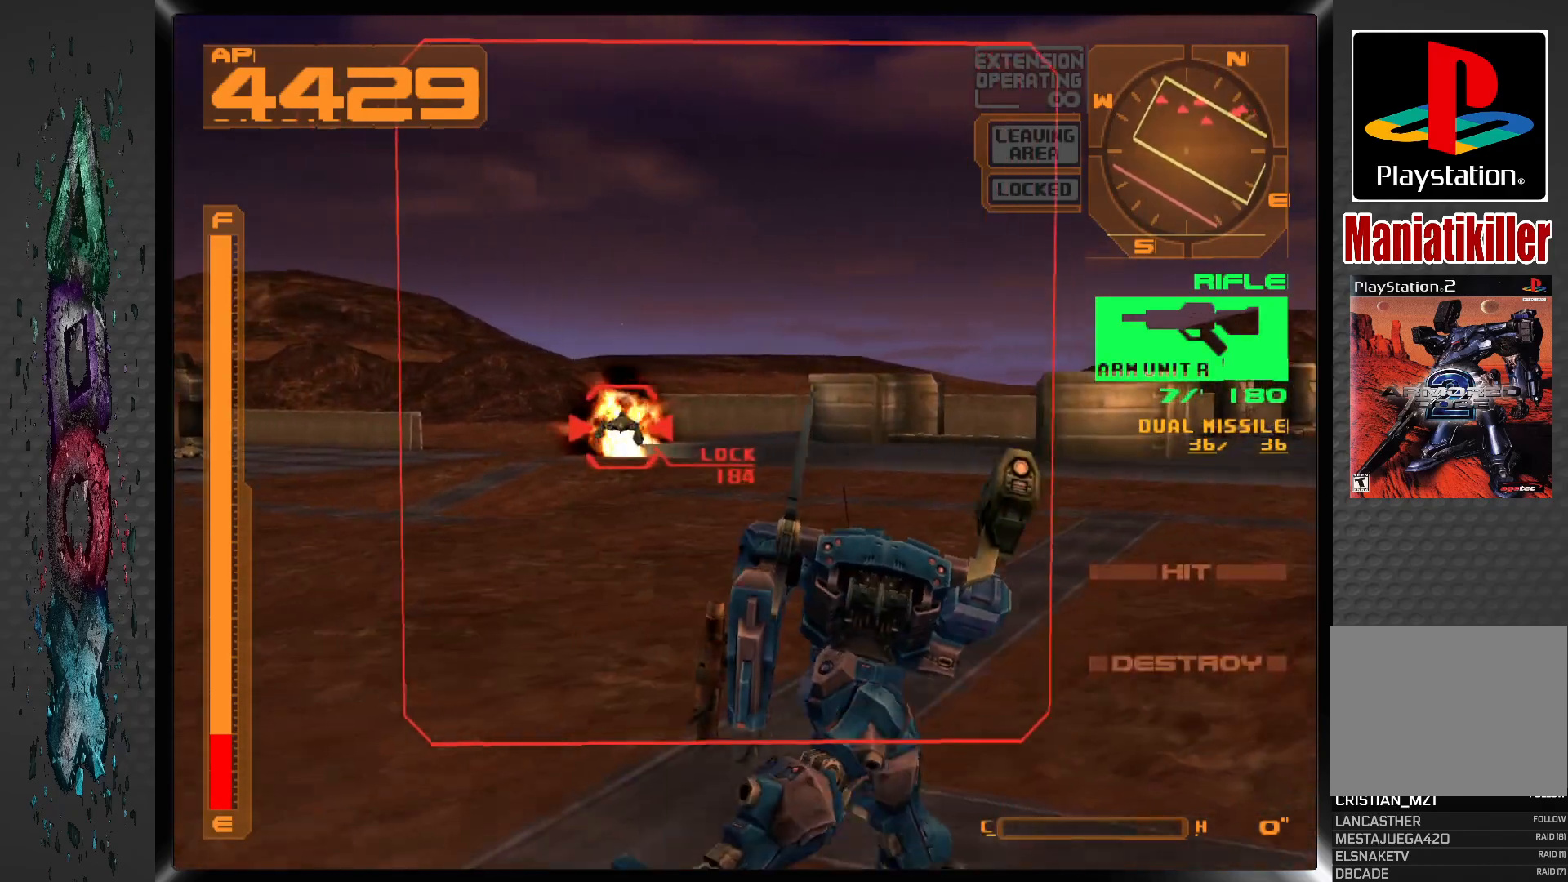
{"buttons": ["R1", "DPAD_UP", "DPAD_RIGHT"], "left_stick": "center", "right_stick": "center", "events": [[283, "DPAD_RIGHT", "down"]]}
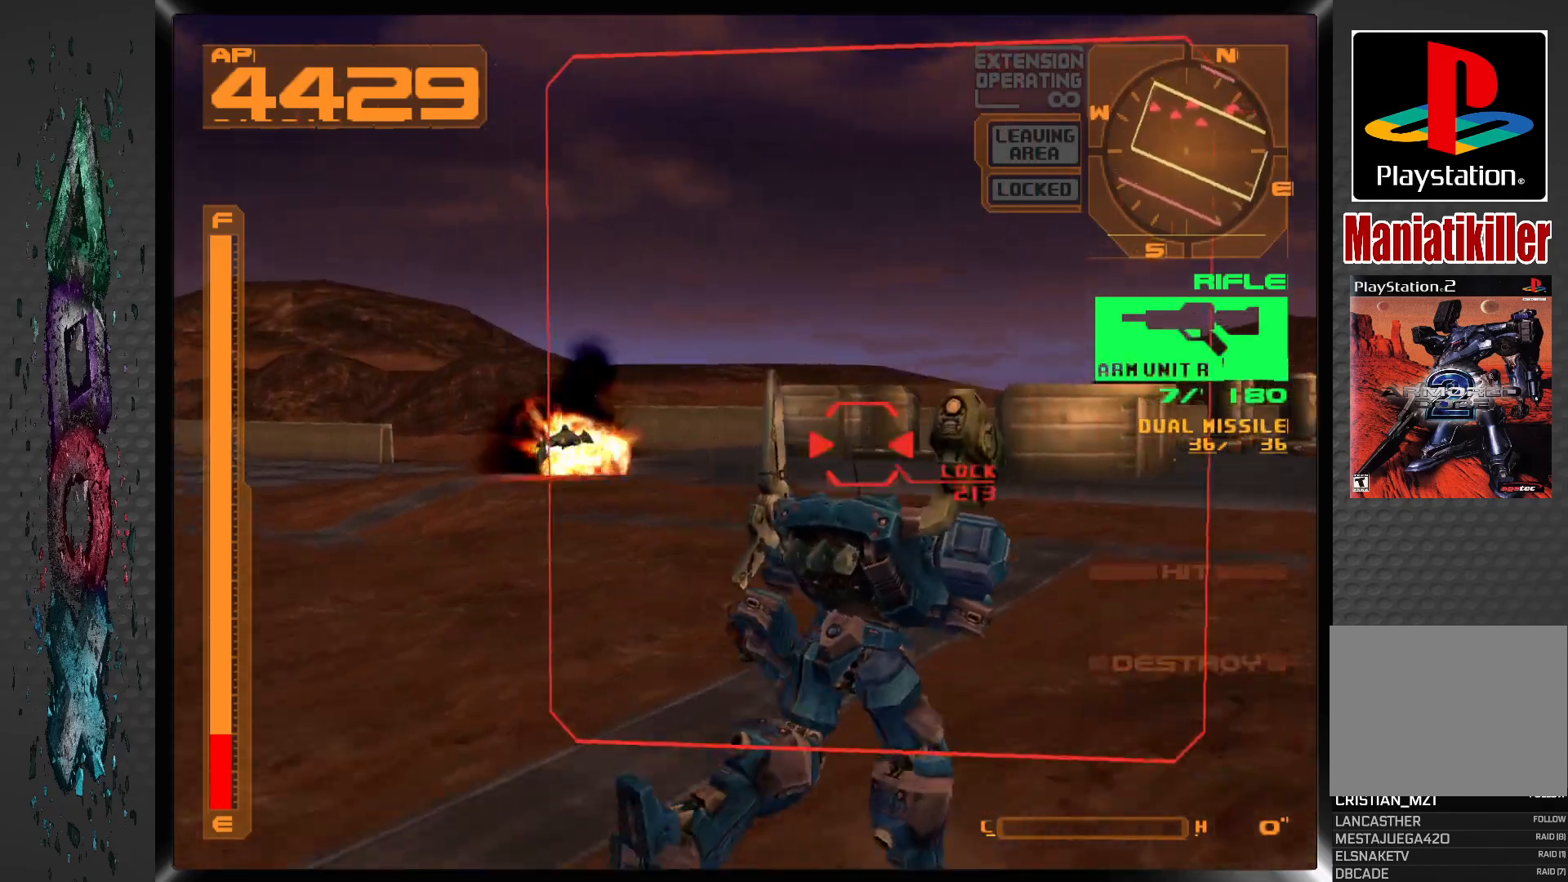
{"buttons": ["R1", "DPAD_UP"], "left_stick": "center", "right_stick": "center", "events": [[133, "DPAD_RIGHT", "up"]]}
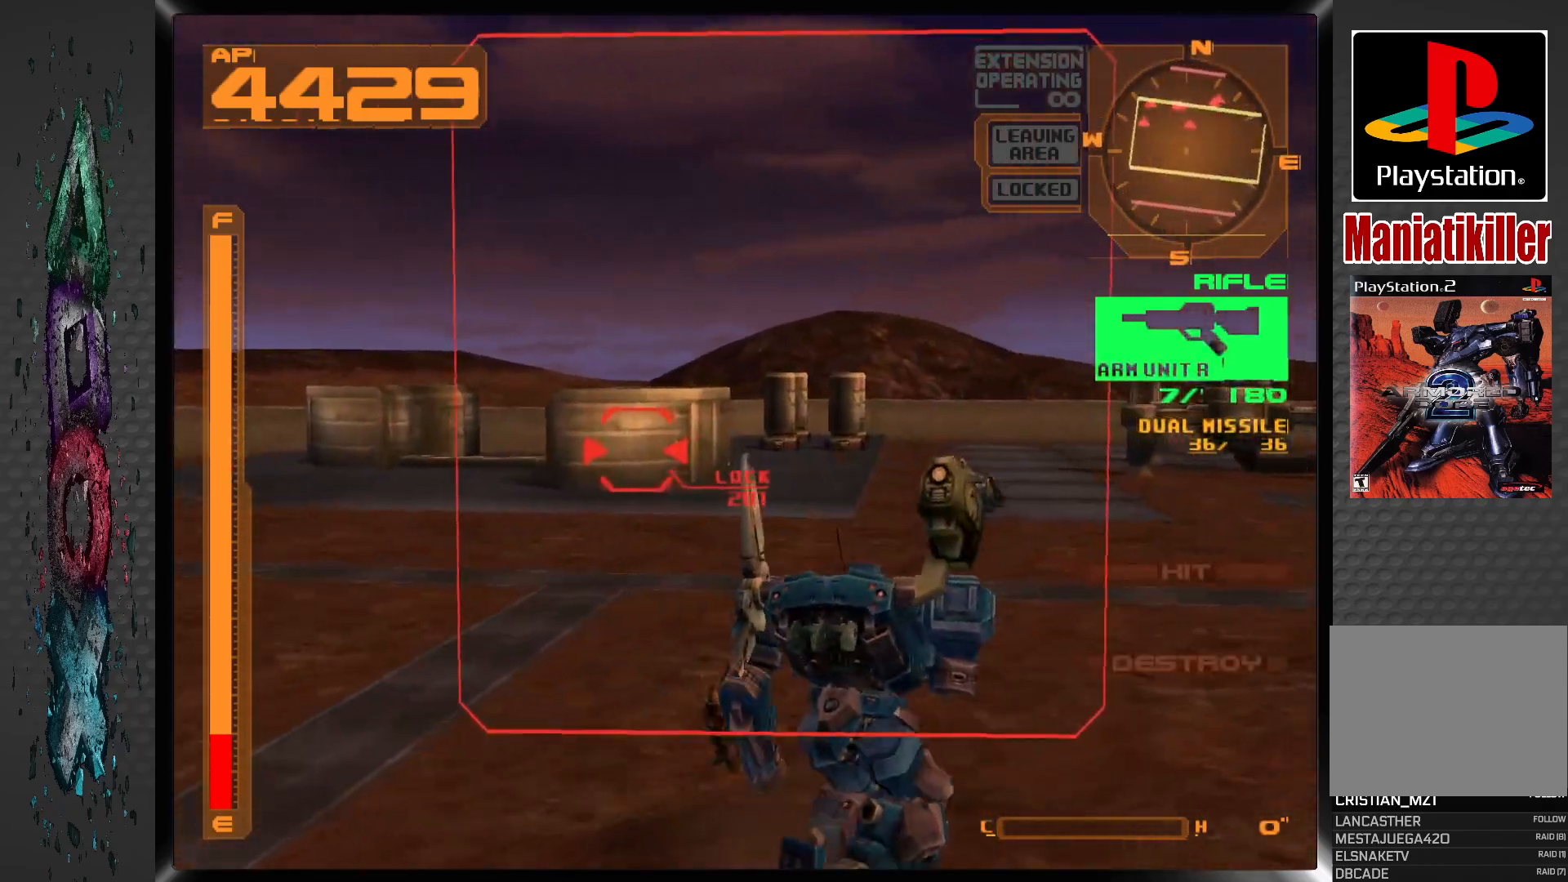
{"buttons": ["R1", "DPAD_UP", "DPAD_RIGHT"], "left_stick": "center", "right_stick": "center", "events": [[450, "DPAD_RIGHT", "down"]]}
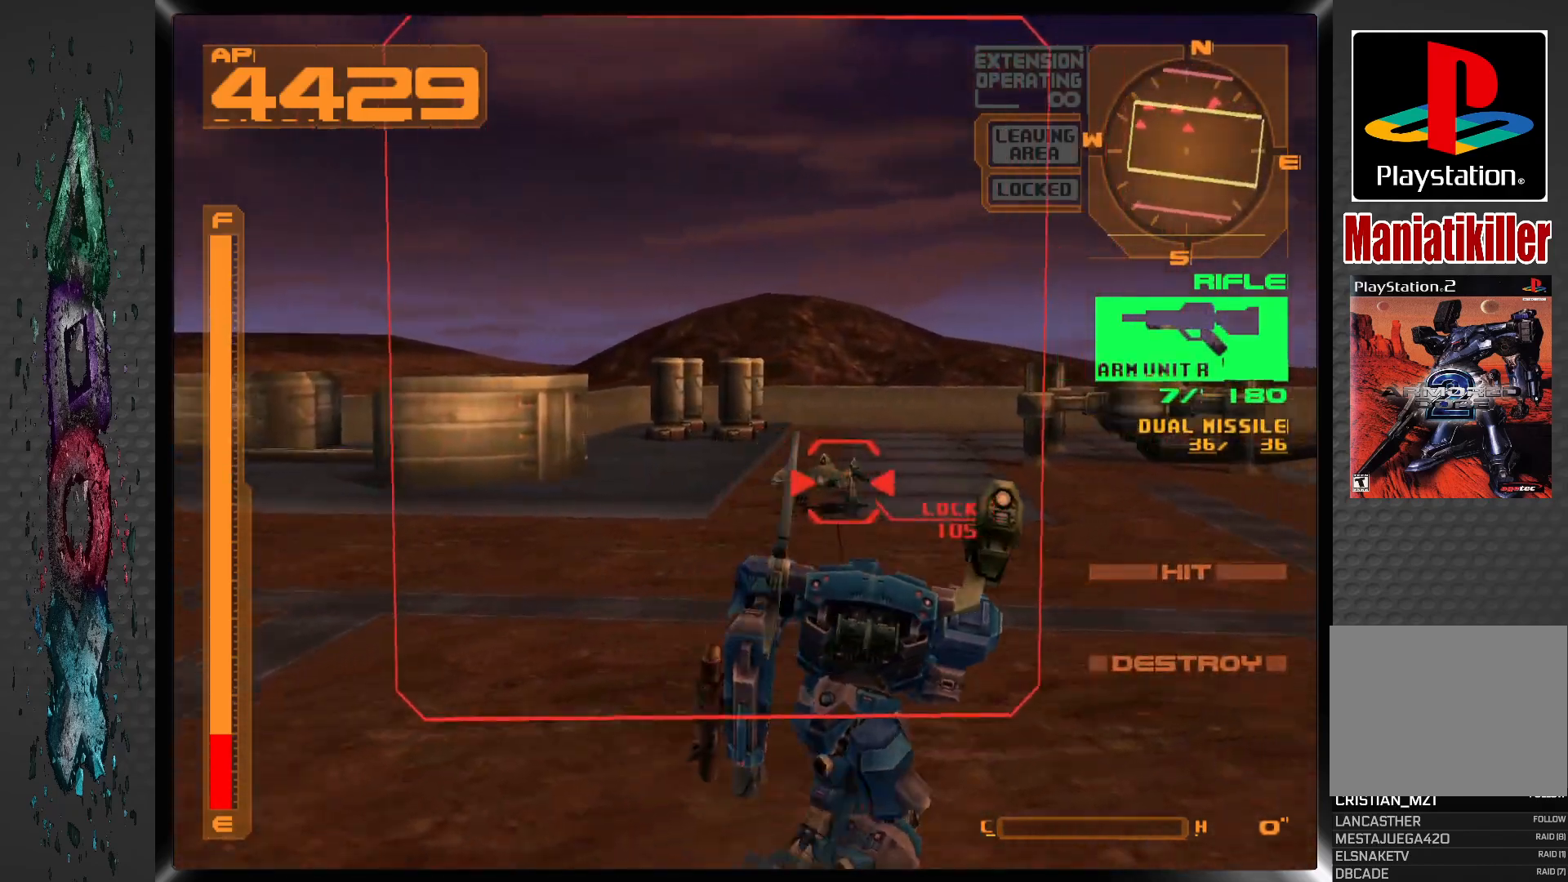
{"buttons": ["DPAD_UP", "DPAD_LEFT"], "left_stick": "center", "right_stick": "center", "events": [[183, "DPAD_RIGHT", "up"], [183, "R1", "up"], [367, "DPAD_LEFT", "down"]]}
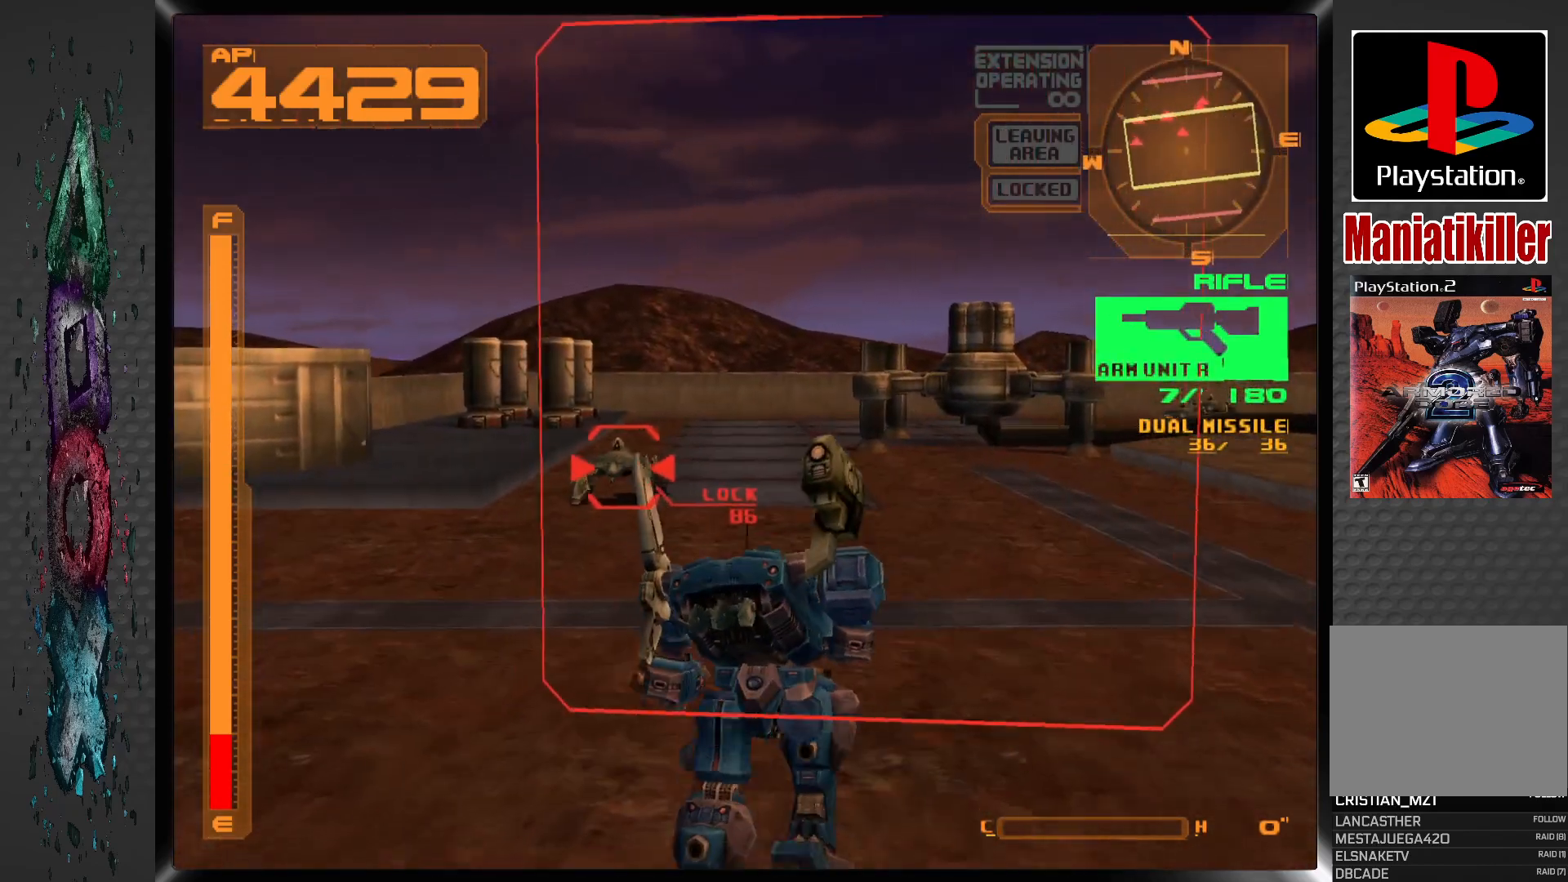
{"buttons": ["DPAD_UP", "DPAD_LEFT"], "left_stick": "center", "right_stick": "center", "events": [[100, "DPAD_LEFT", "up"], [167, "CROSS", "down"], [467, "CROSS", "up"], [500, "DPAD_LEFT", "down"]]}
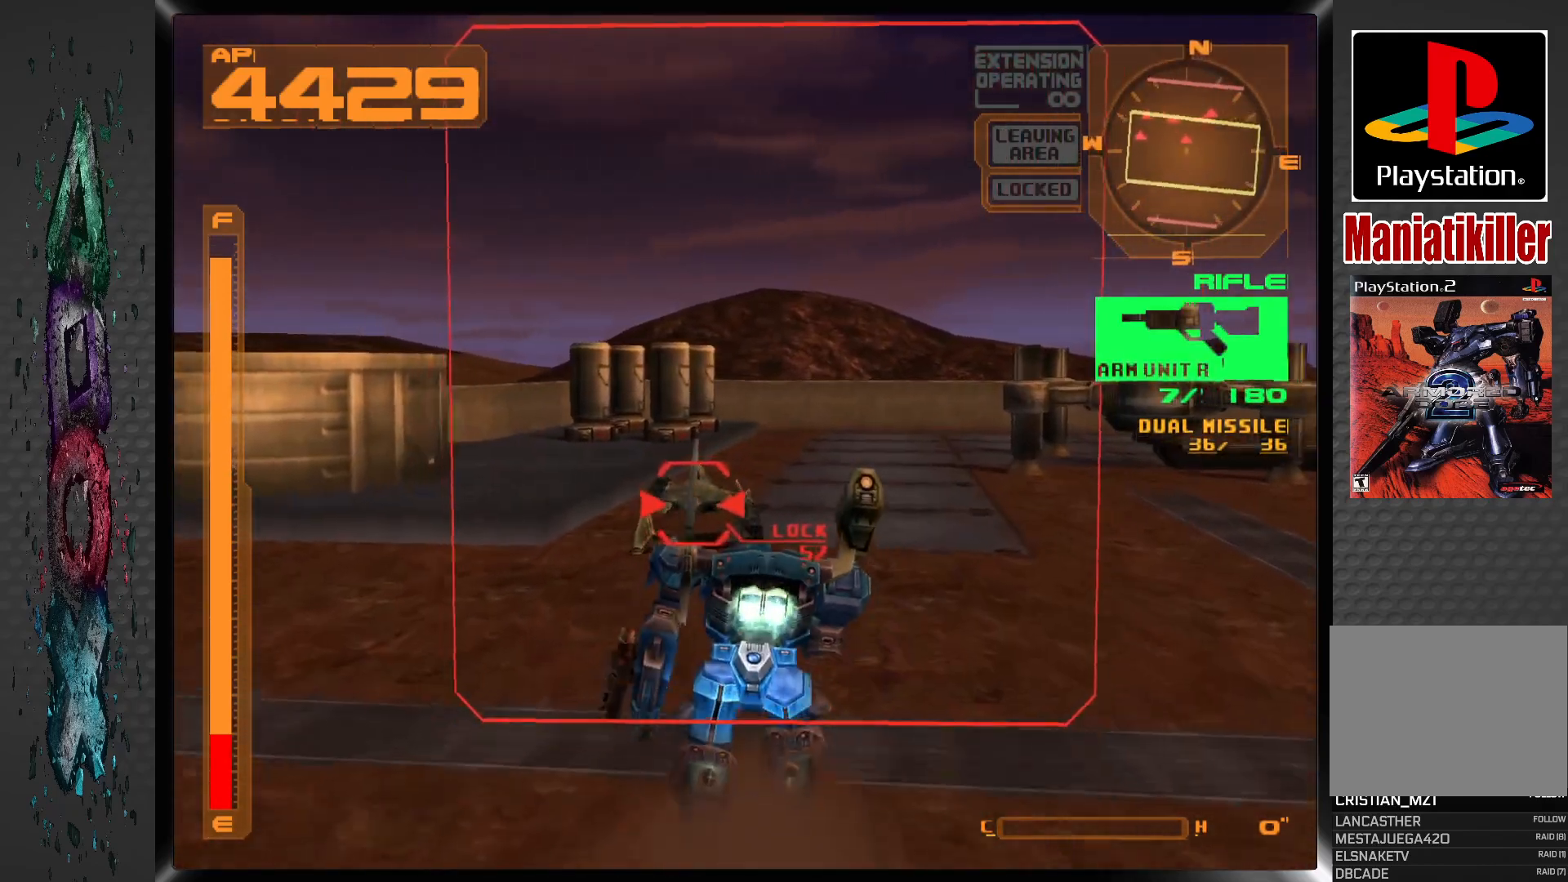
{"buttons": ["CIRCLE", "DPAD_UP"], "left_stick": "center", "right_stick": "center", "events": [[50, "CIRCLE", "down"], [167, "CIRCLE", "up"], [200, "CIRCLE", "down"], [200, "DPAD_LEFT", "up"], [300, "CIRCLE", "up"], [367, "CIRCLE", "down"], [450, "CIRCLE", "up"], [483, "CIRCLE", "down"]]}
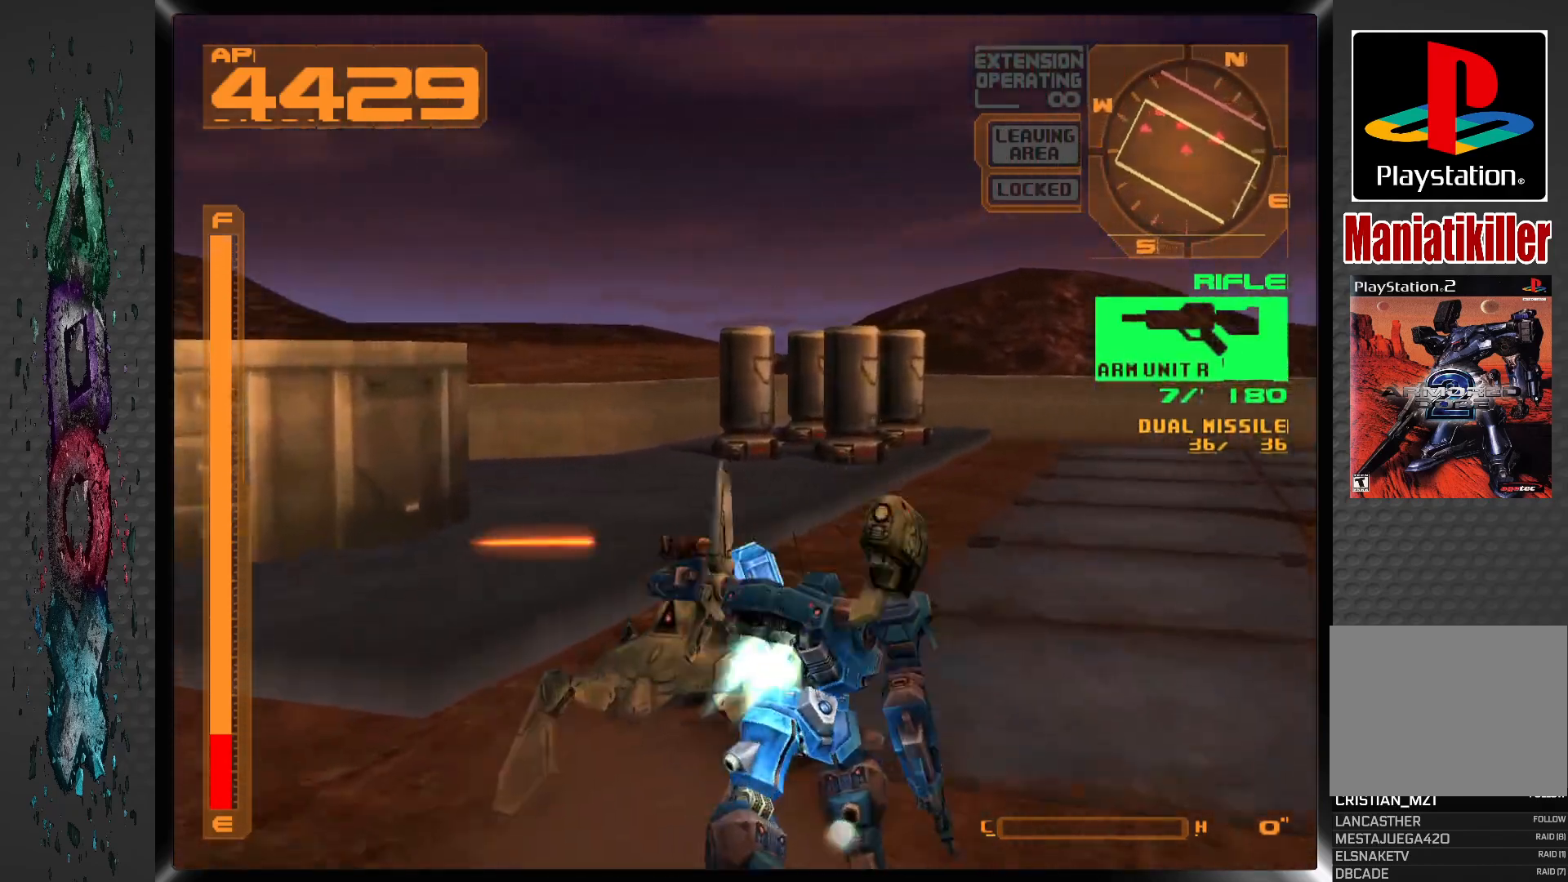
{"buttons": ["DPAD_LEFT"], "left_stick": "center", "right_stick": "center", "events": [[67, "CIRCLE", "up"], [117, "DPAD_UP", "up"], [300, "DPAD_LEFT", "down"]]}
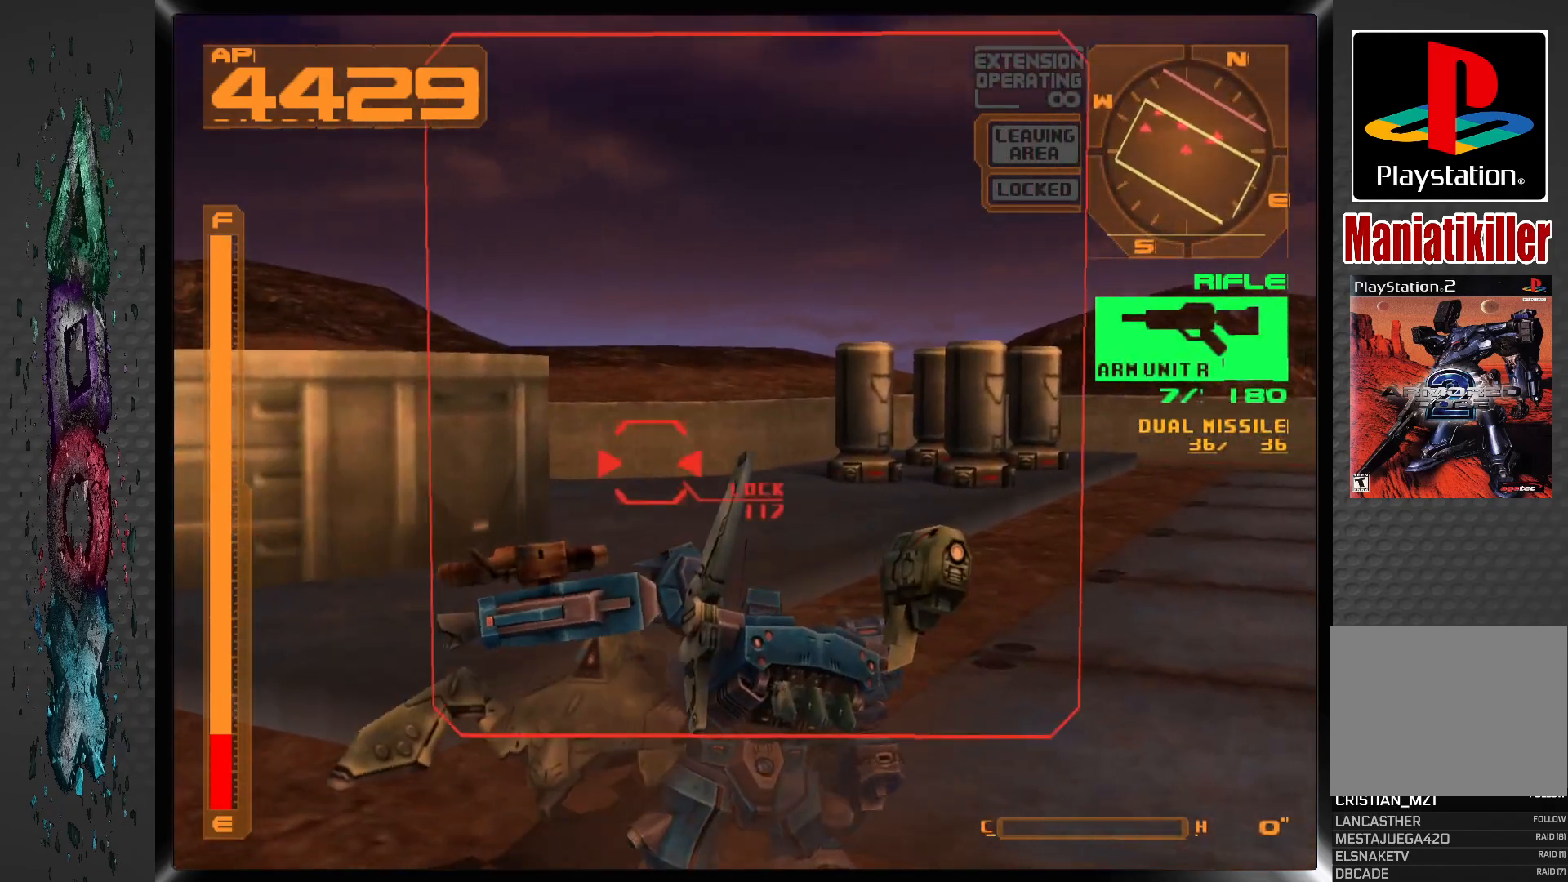
{"buttons": ["DPAD_LEFT"], "left_stick": "center", "right_stick": "center", "events": [[383, "CIRCLE", "down"], [483, "CIRCLE", "up"]]}
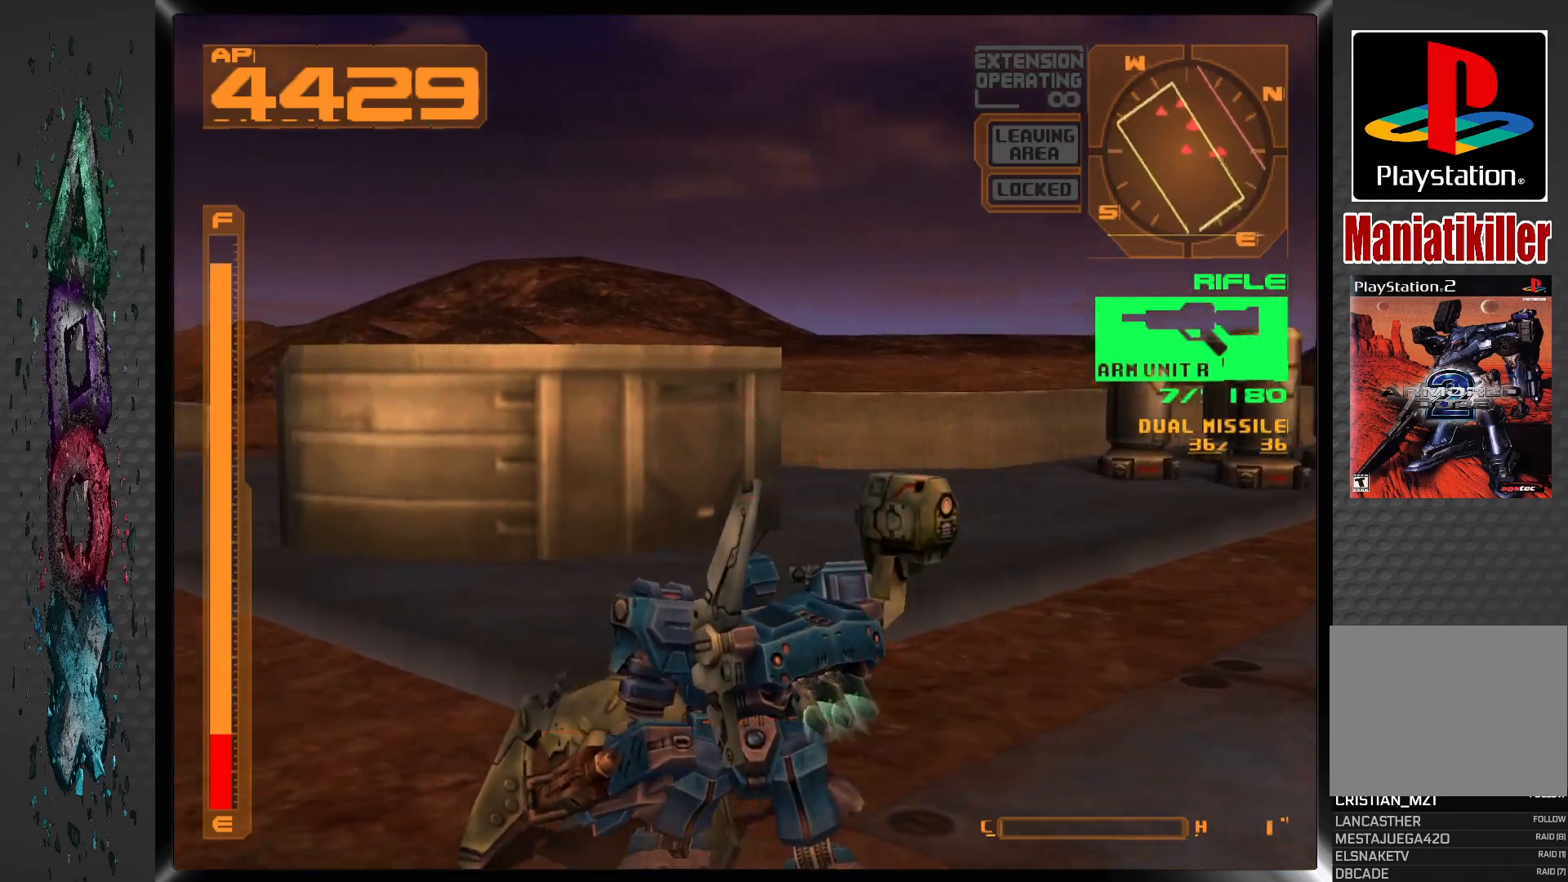
{"buttons": ["CIRCLE"], "left_stick": "center", "right_stick": "center", "events": [[17, "DPAD_LEFT", "up"], [33, "CIRCLE", "down"], [133, "CIRCLE", "up"], [167, "CIRCLE", "down"], [267, "CIRCLE", "up"], [317, "CIRCLE", "down"], [400, "CIRCLE", "up"], [450, "CIRCLE", "down"]]}
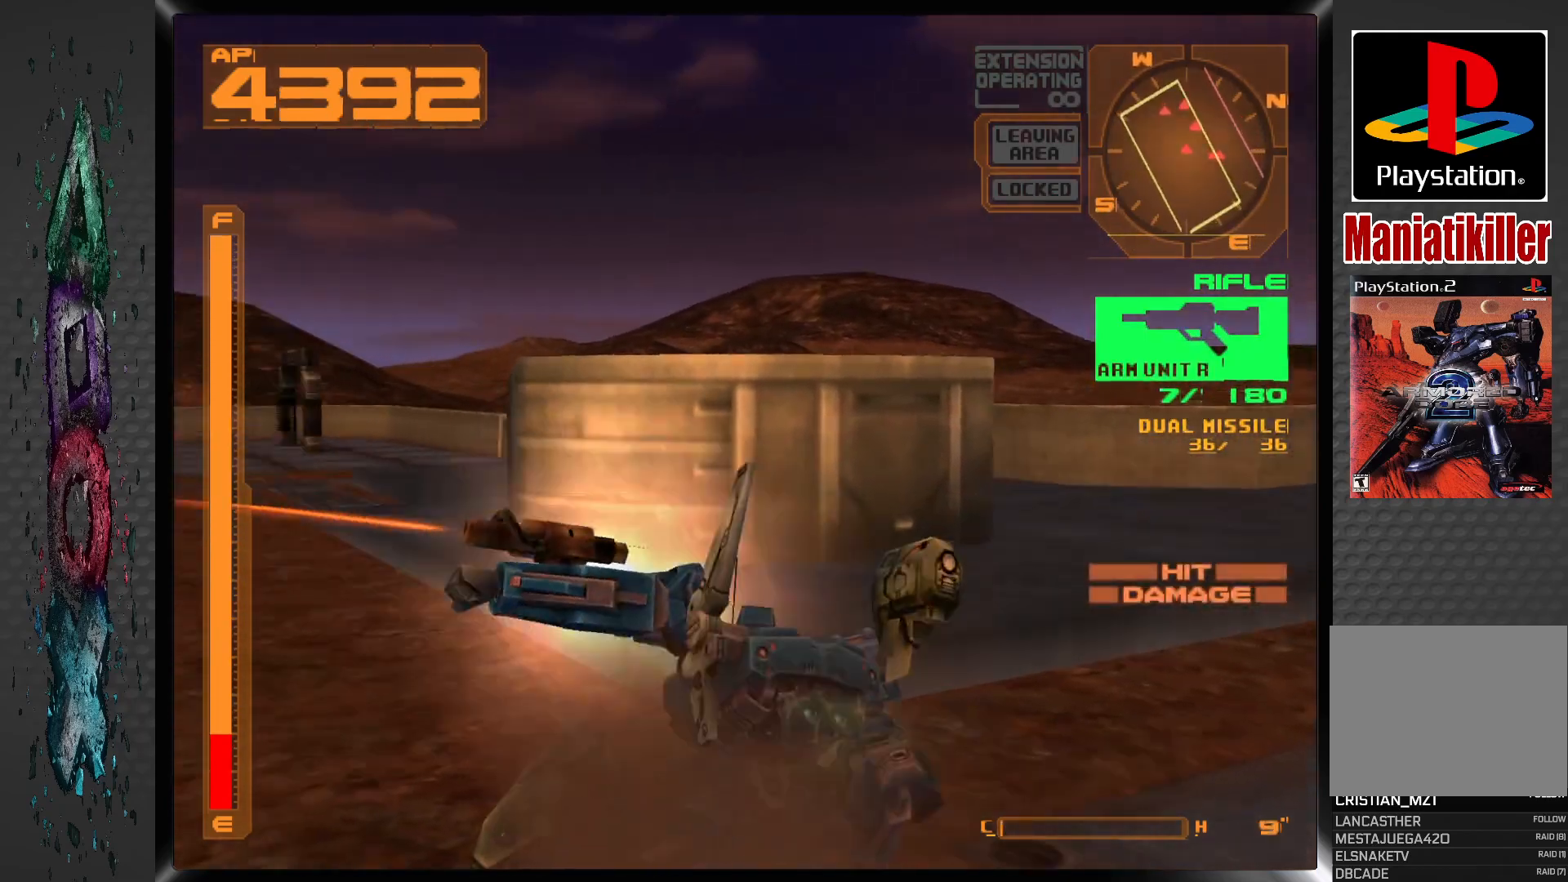
{"buttons": ["CIRCLE"], "left_stick": "center", "right_stick": "center", "events": [[50, "CIRCLE", "up"], [100, "CIRCLE", "down"], [183, "CIRCLE", "up"], [333, "CIRCLE", "down"], [433, "CIRCLE", "up"], [500, "CIRCLE", "down"]]}
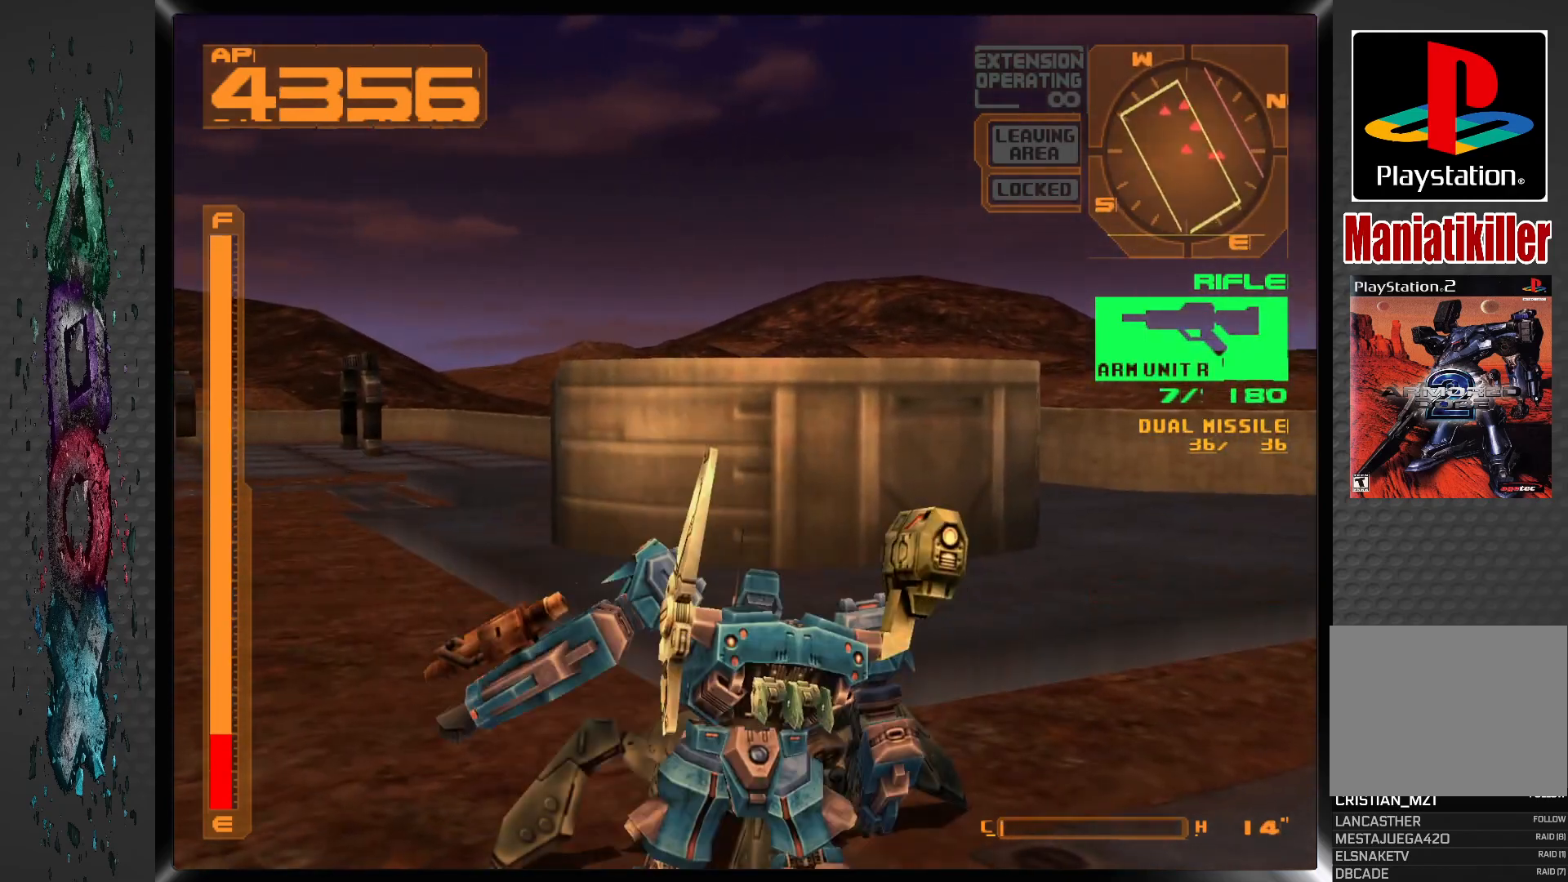
{"buttons": [], "left_stick": "center", "right_stick": "center", "events": [[83, "CIRCLE", "up"], [150, "CIRCLE", "down"], [217, "CIRCLE", "up"], [283, "CIRCLE", "down"], [367, "CIRCLE", "up"], [417, "CIRCLE", "down"], [500, "CIRCLE", "up"]]}
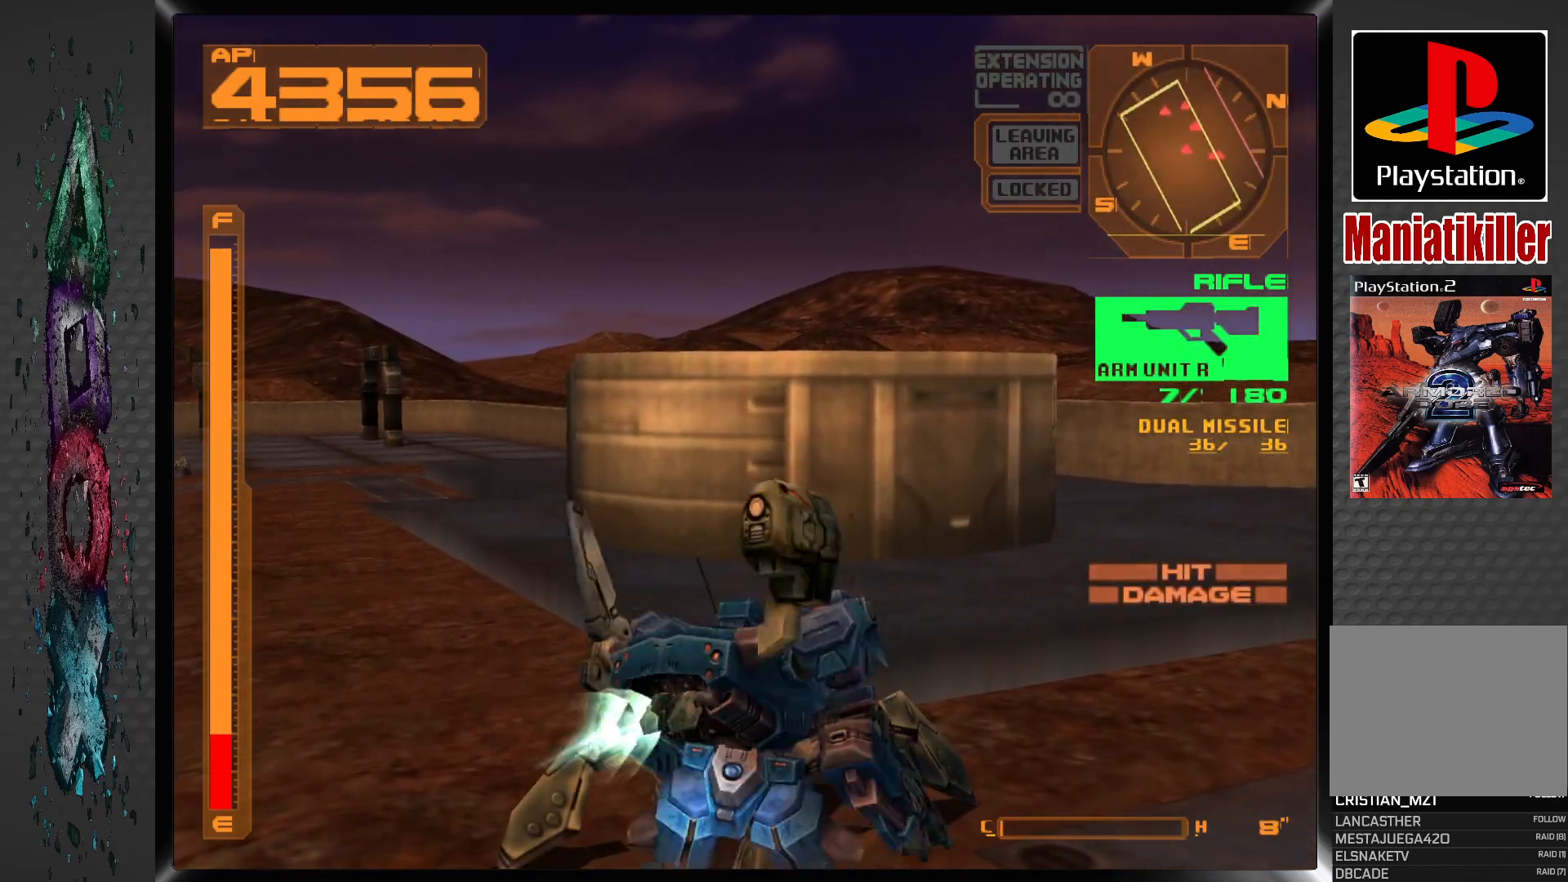
{"buttons": [], "left_stick": "center", "right_stick": "center", "events": [[50, "CIRCLE", "down"], [133, "CIRCLE", "up"], [183, "CIRCLE", "down"], [267, "CIRCLE", "up"], [333, "CIRCLE", "down"], [450, "CIRCLE", "up"]]}
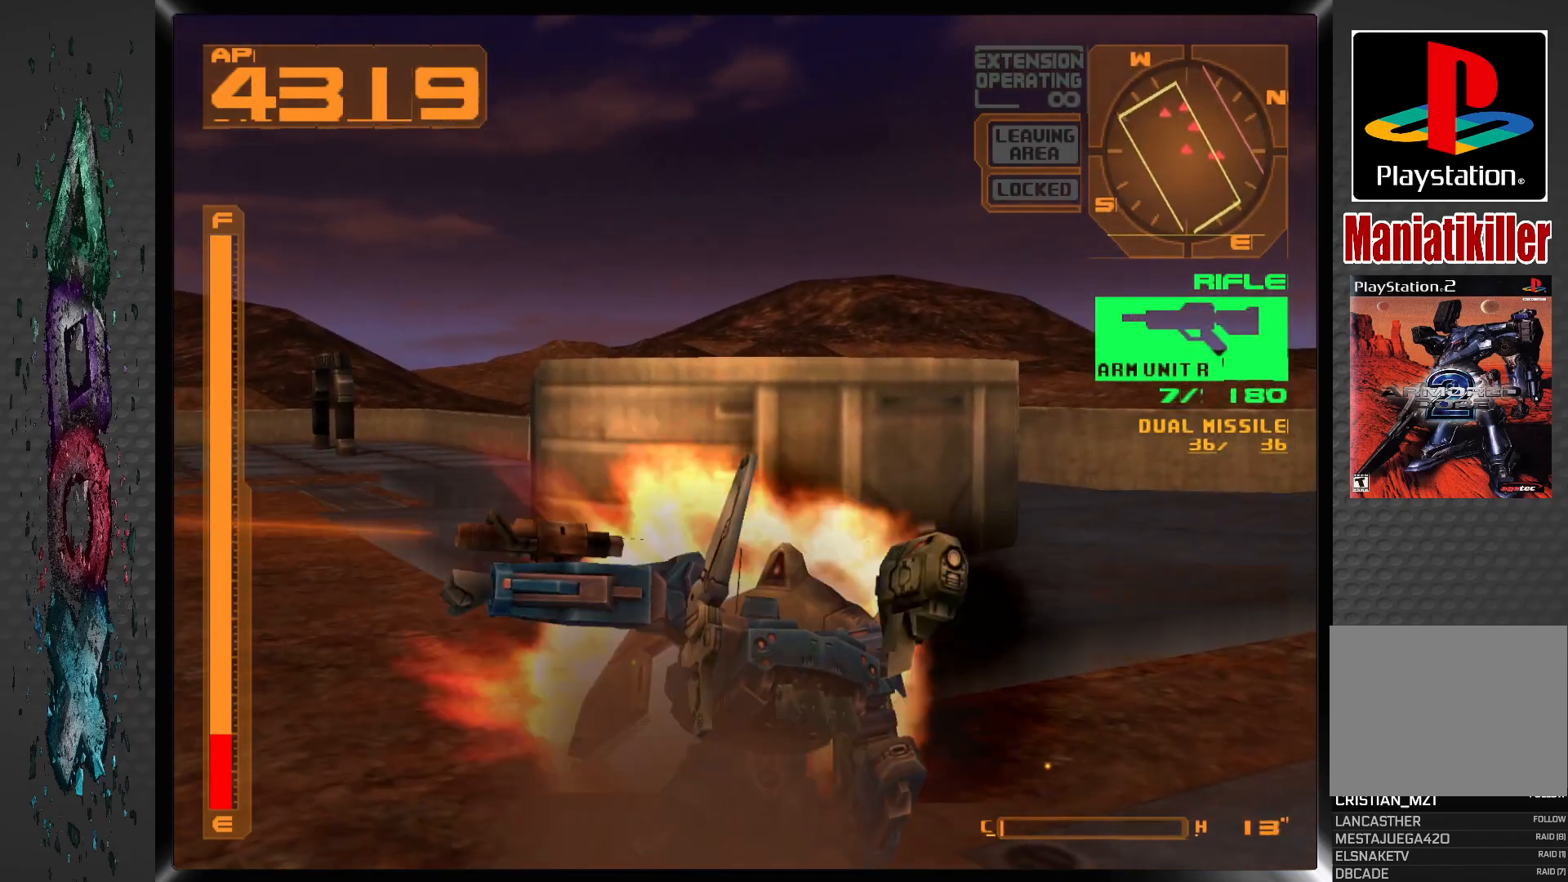
{"buttons": ["R1"], "left_stick": "center", "right_stick": "center", "events": [[133, "R1", "down"]]}
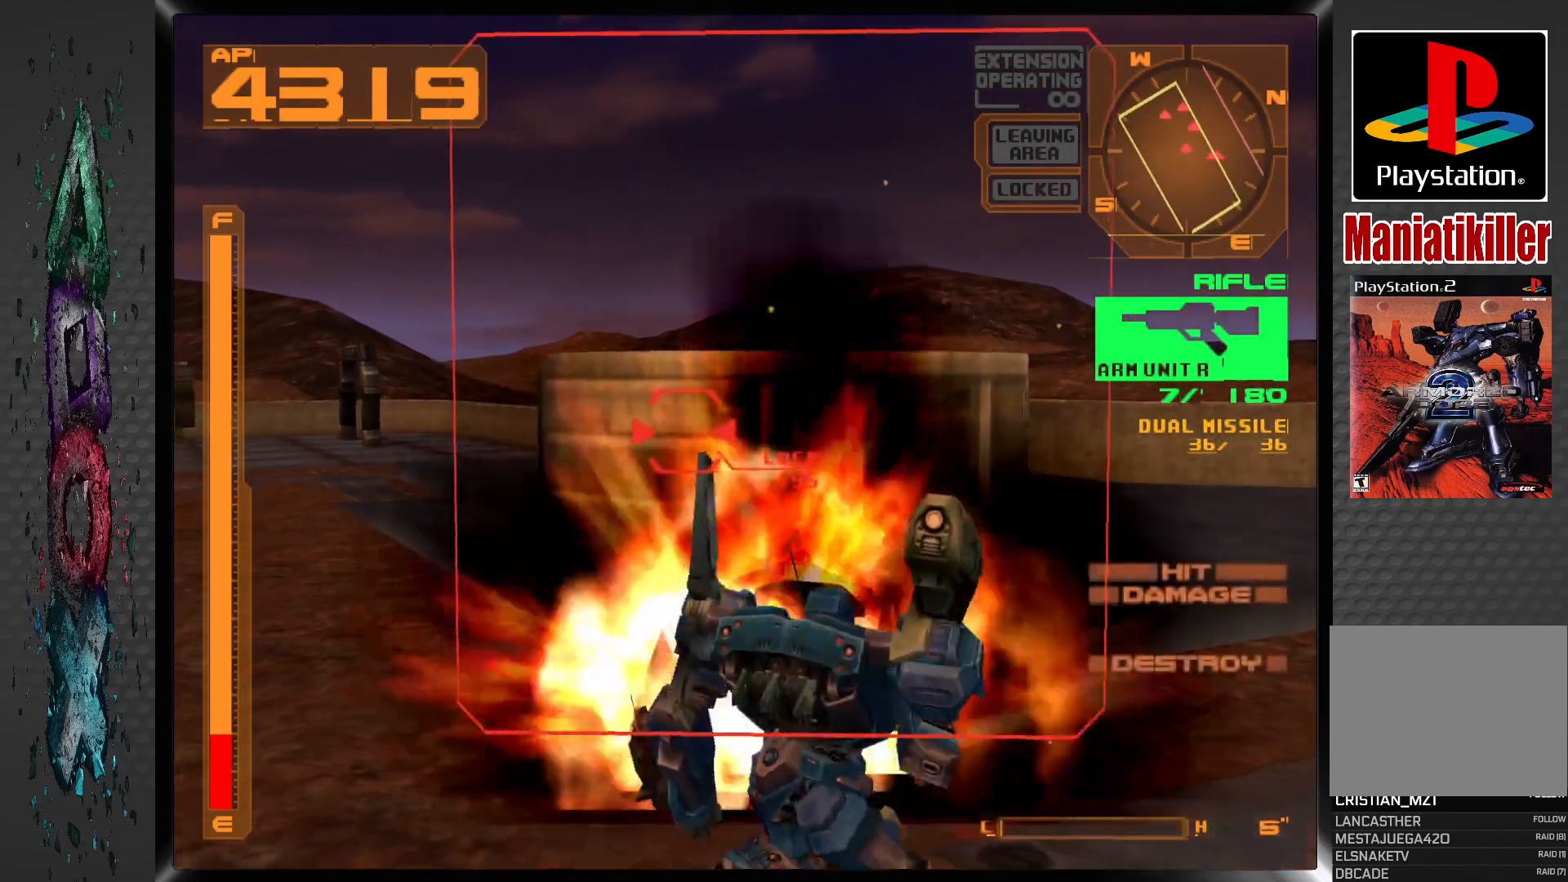
{"buttons": ["CROSS", "R1", "DPAD_UP"], "left_stick": "center", "right_stick": "center", "events": [[17, "DPAD_UP", "down"], [250, "CROSS", "down"]]}
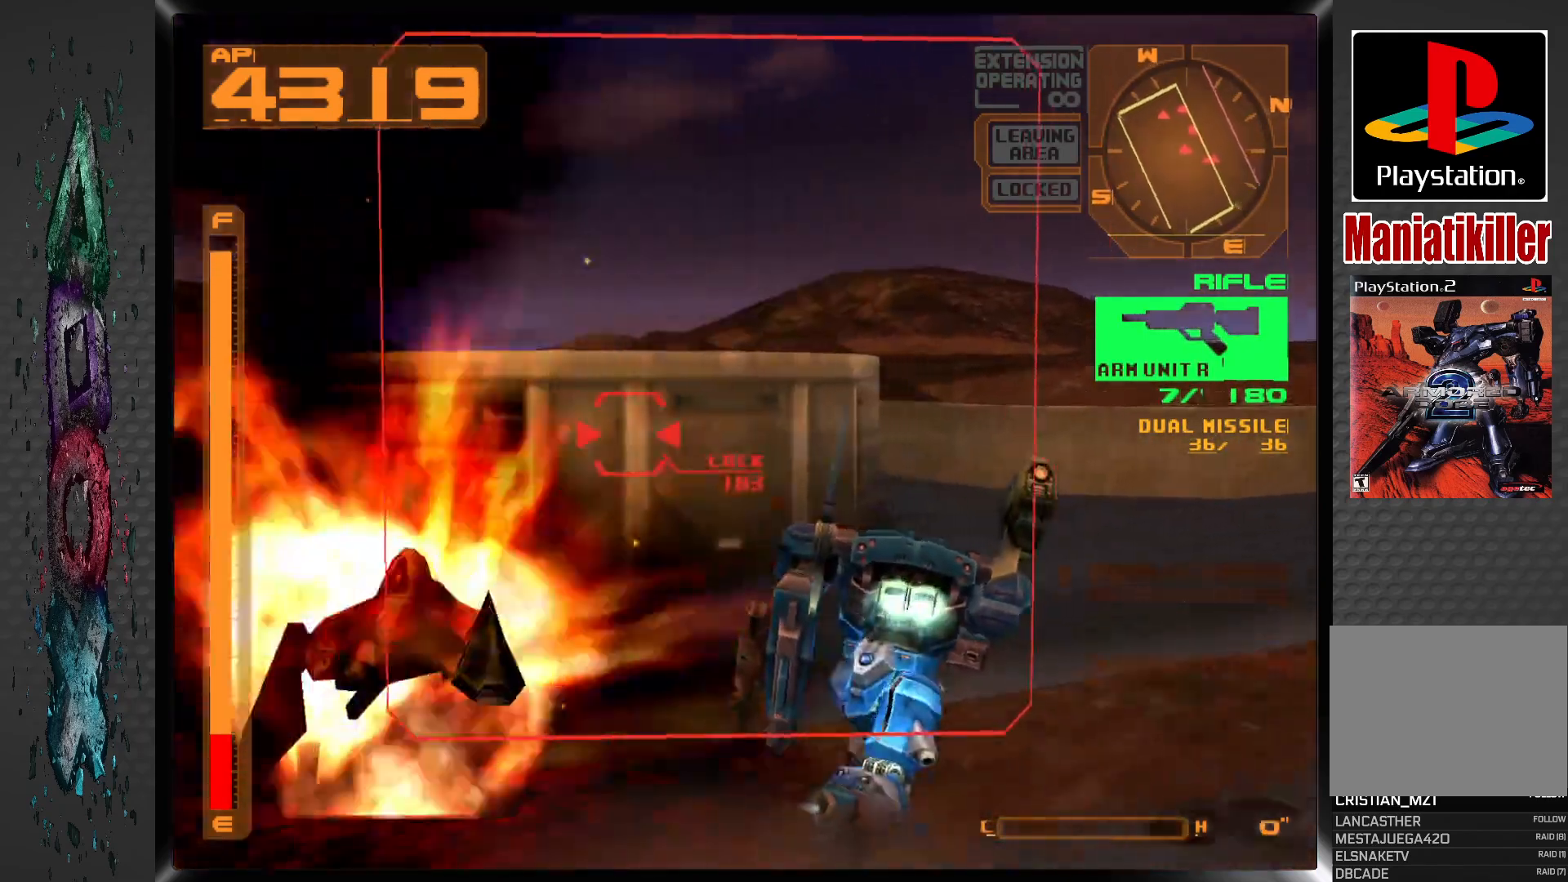
{"buttons": ["R1", "DPAD_UP", "DPAD_LEFT"], "left_stick": "center", "right_stick": "center", "events": [[17, "DPAD_LEFT", "down"], [167, "CROSS", "up"]]}
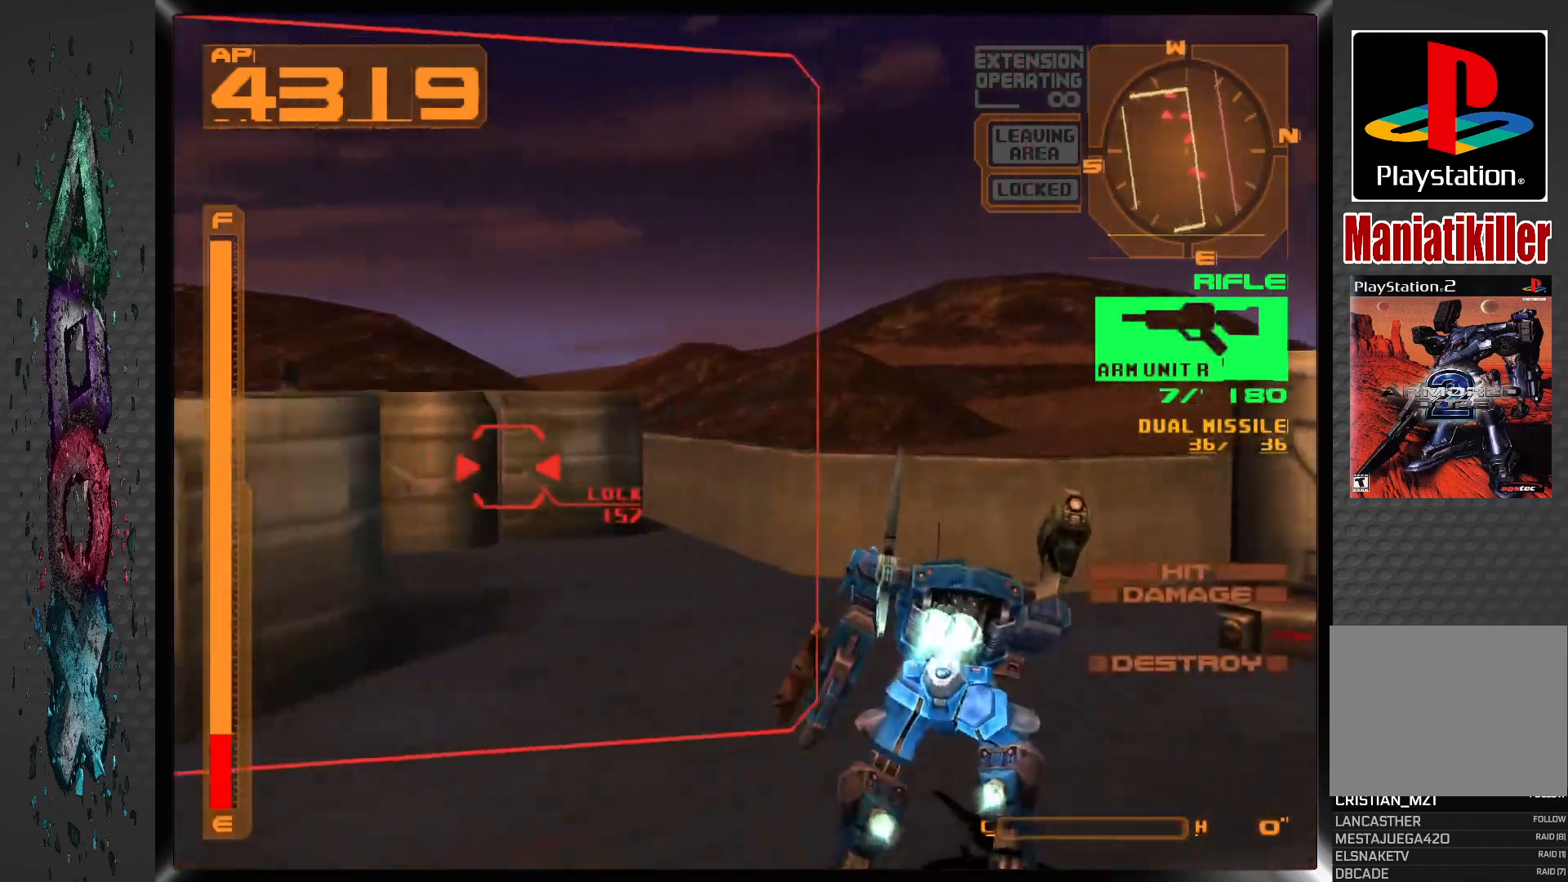
{"buttons": ["DPAD_UP", "DPAD_LEFT"], "left_stick": "center", "right_stick": "center", "events": [[133, "R1", "up"]]}
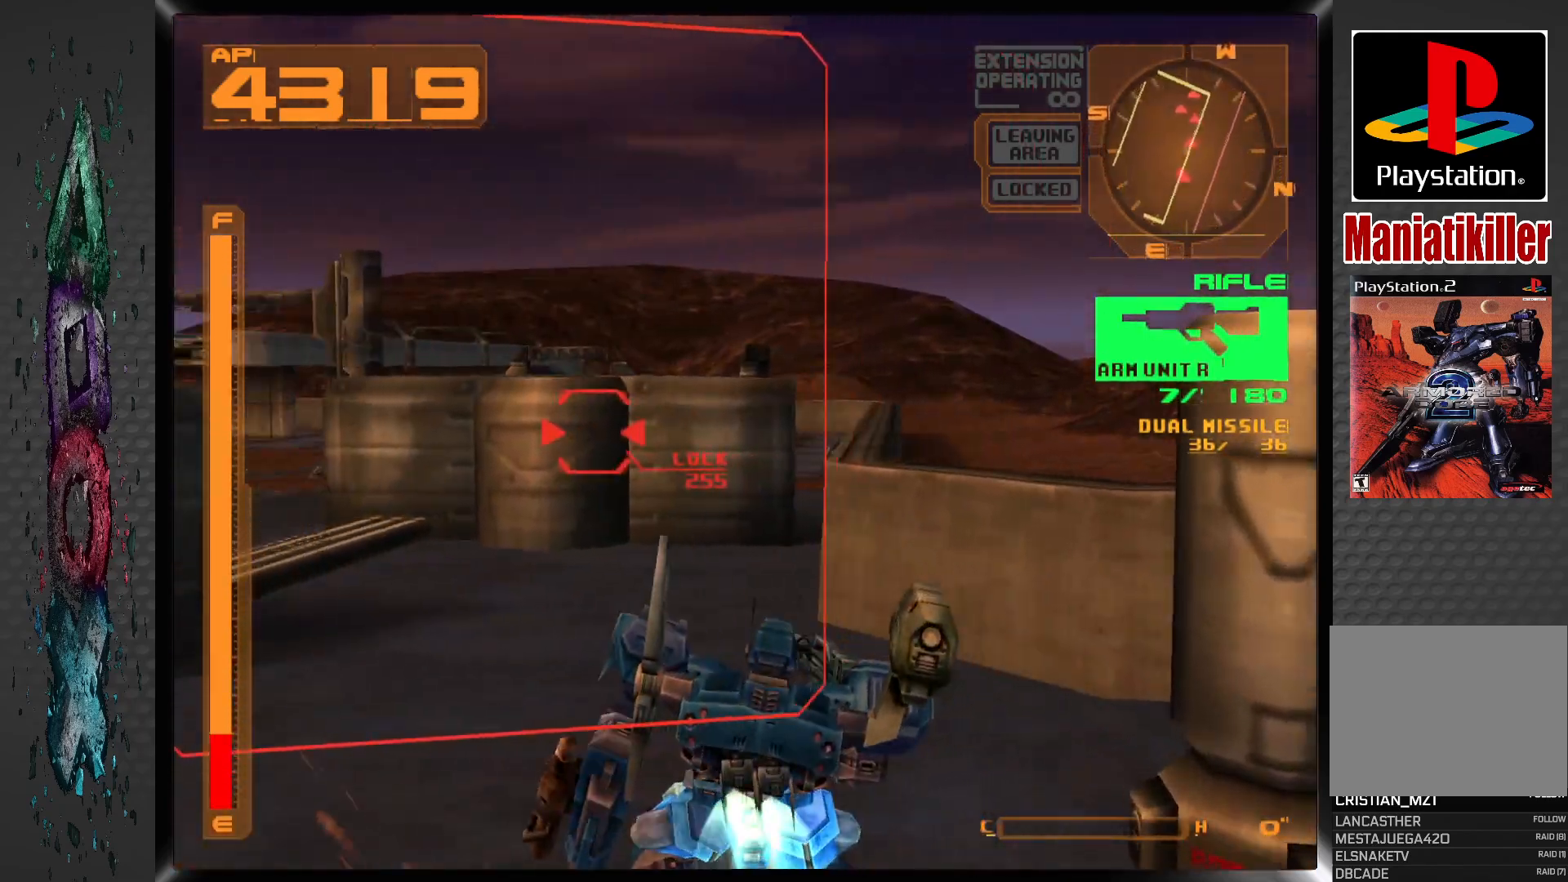
{"buttons": ["L1"], "left_stick": "center", "right_stick": "center", "events": [[333, "DPAD_UP", "up"], [350, "DPAD_LEFT", "up"], [350, "L1", "down"]]}
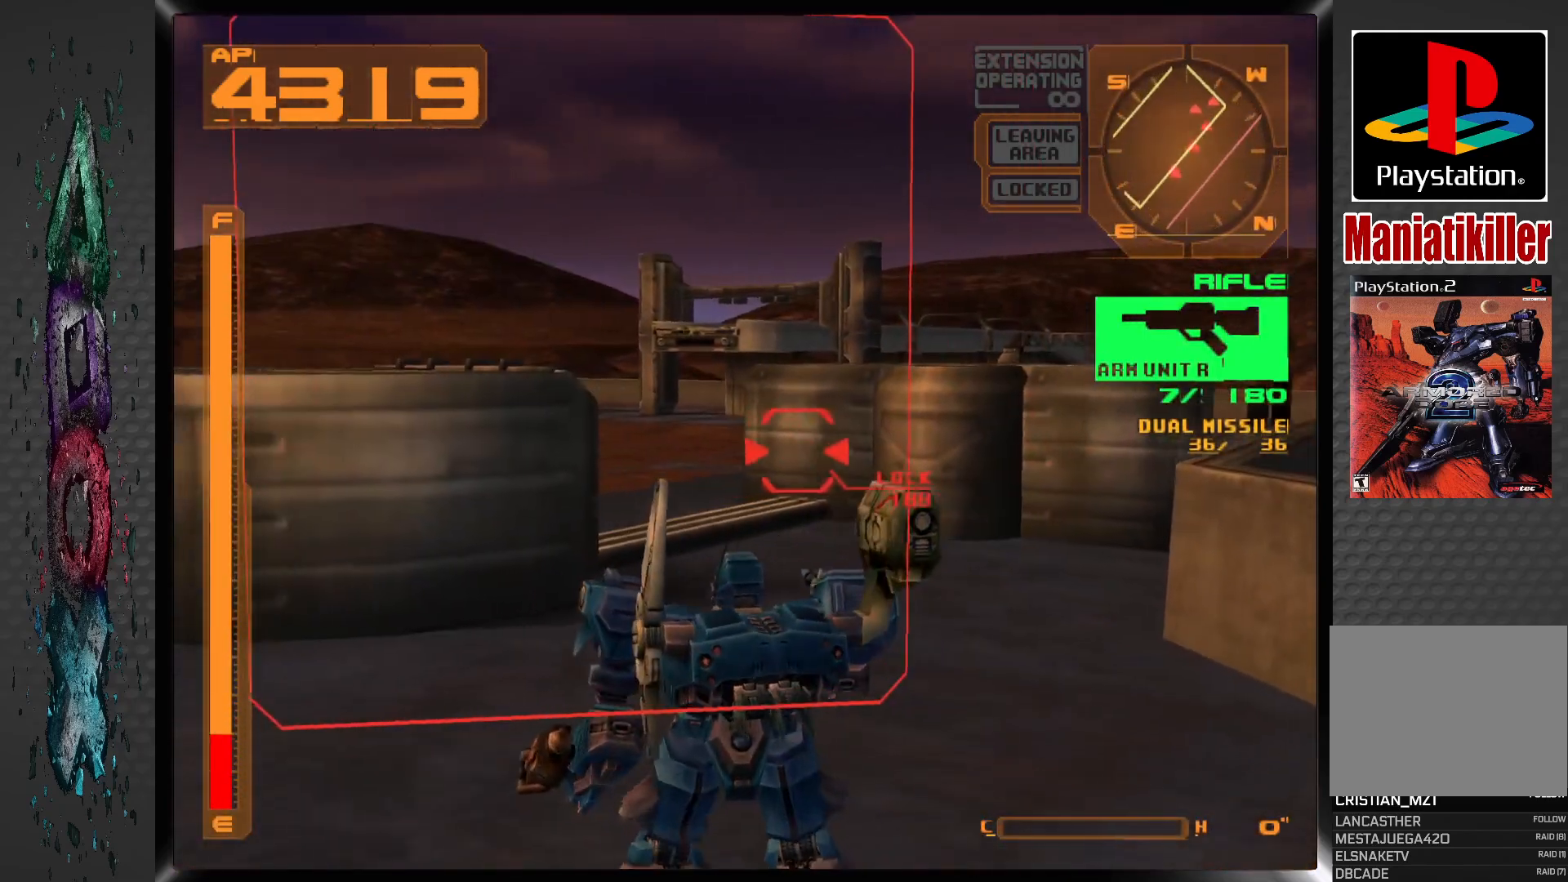
{"buttons": ["L1", "DPAD_UP"], "left_stick": "center", "right_stick": "center", "events": [[100, "DPAD_UP", "down"]]}
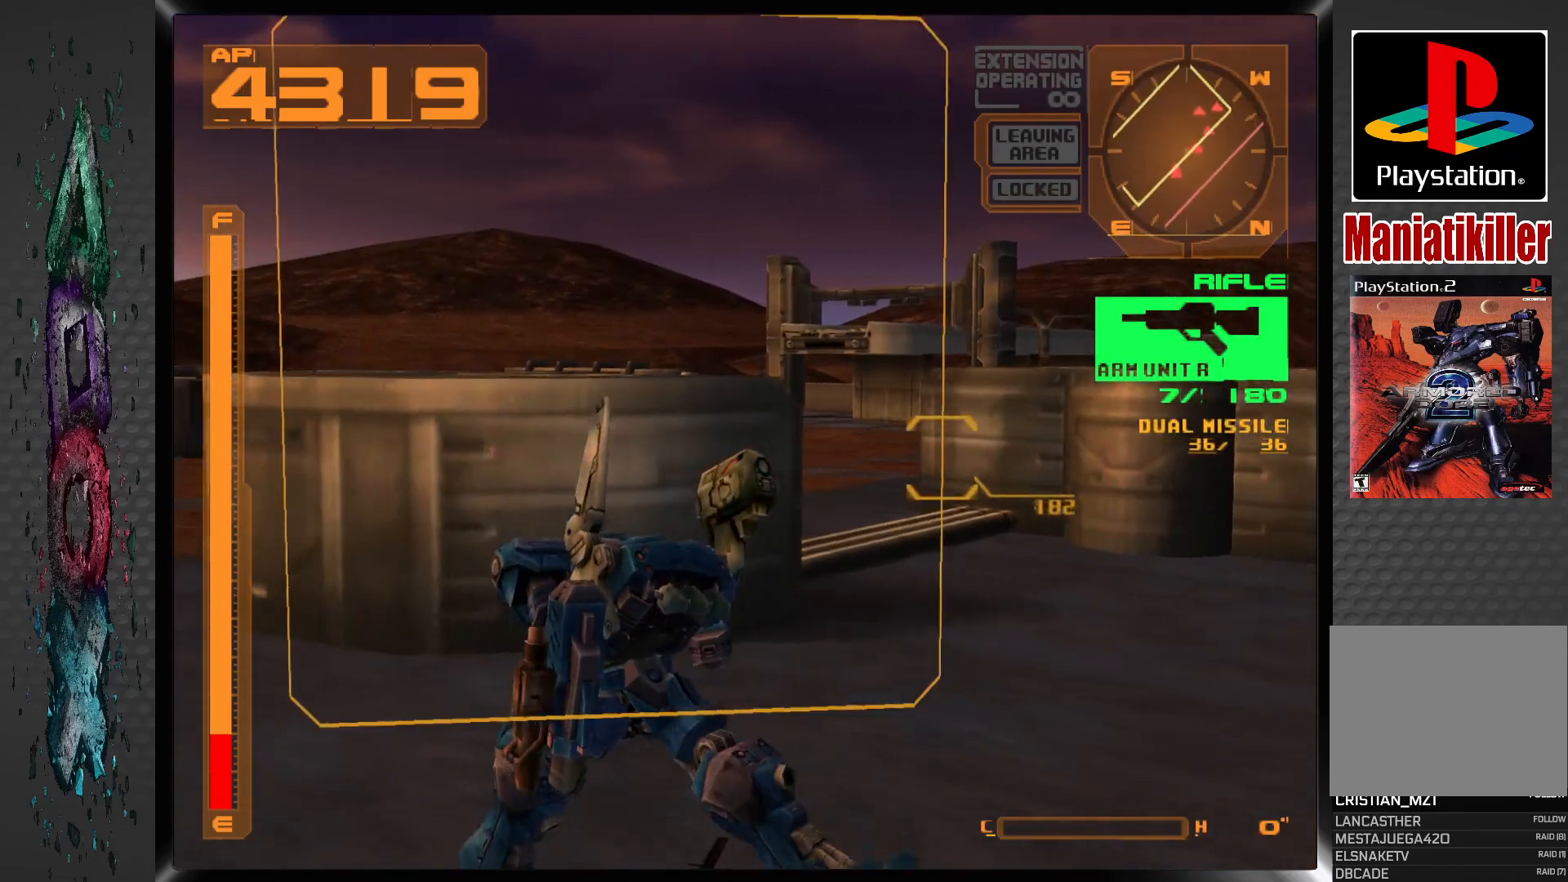
{"buttons": ["L1", "DPAD_RIGHT"], "left_stick": "center", "right_stick": "center", "events": [[50, "DPAD_UP", "up"], [133, "DPAD_RIGHT", "down"]]}
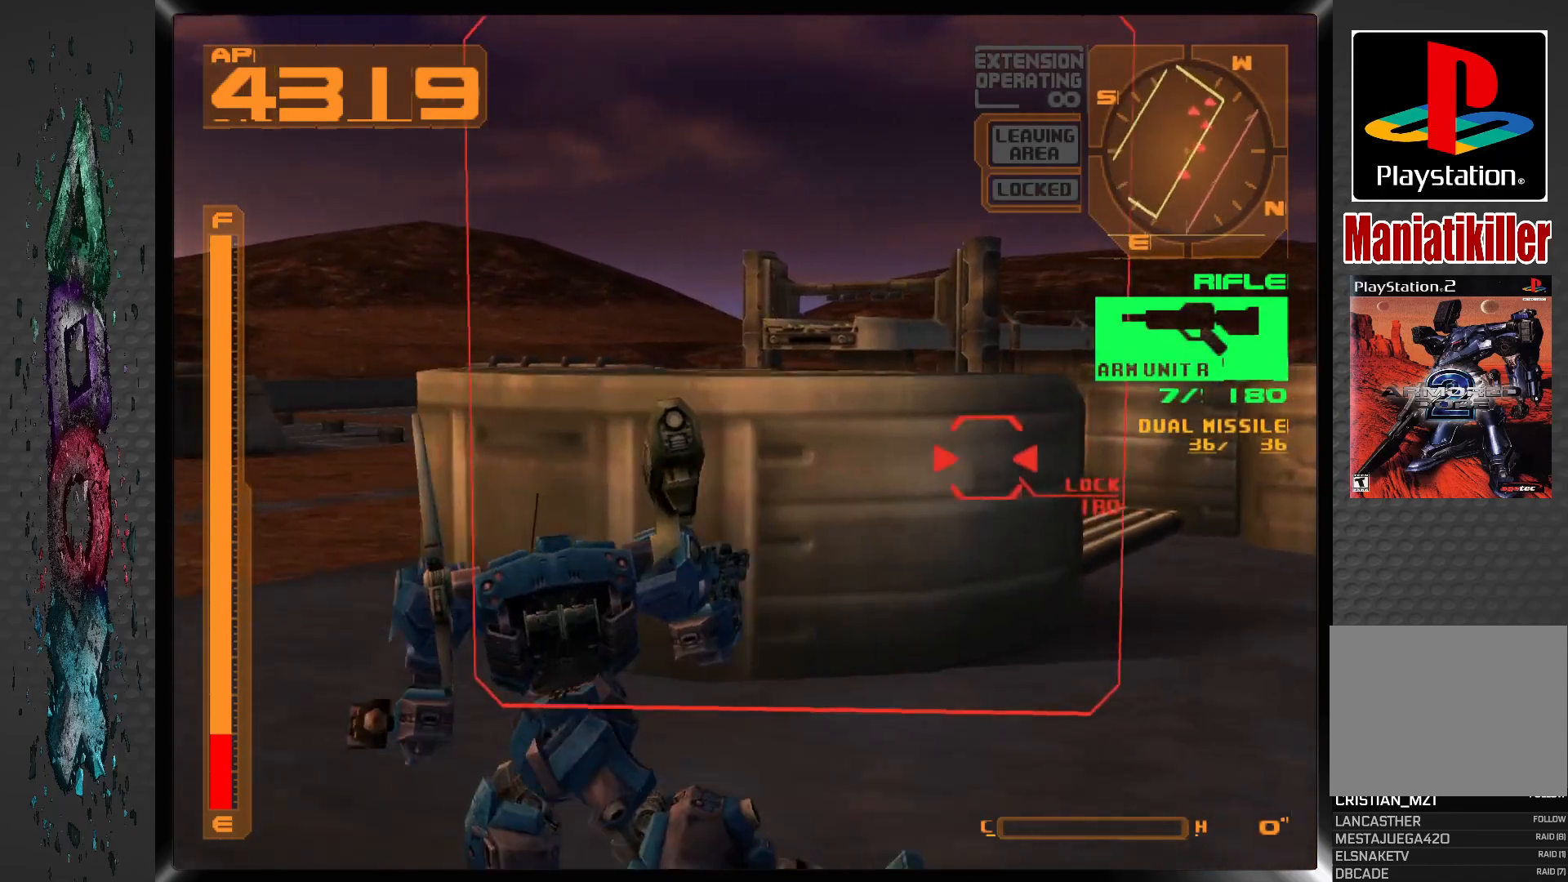
{"buttons": ["L1", "DPAD_RIGHT"], "left_stick": "center", "right_stick": "center", "events": [[183, "DPAD_RIGHT", "up"], [417, "DPAD_RIGHT", "down"]]}
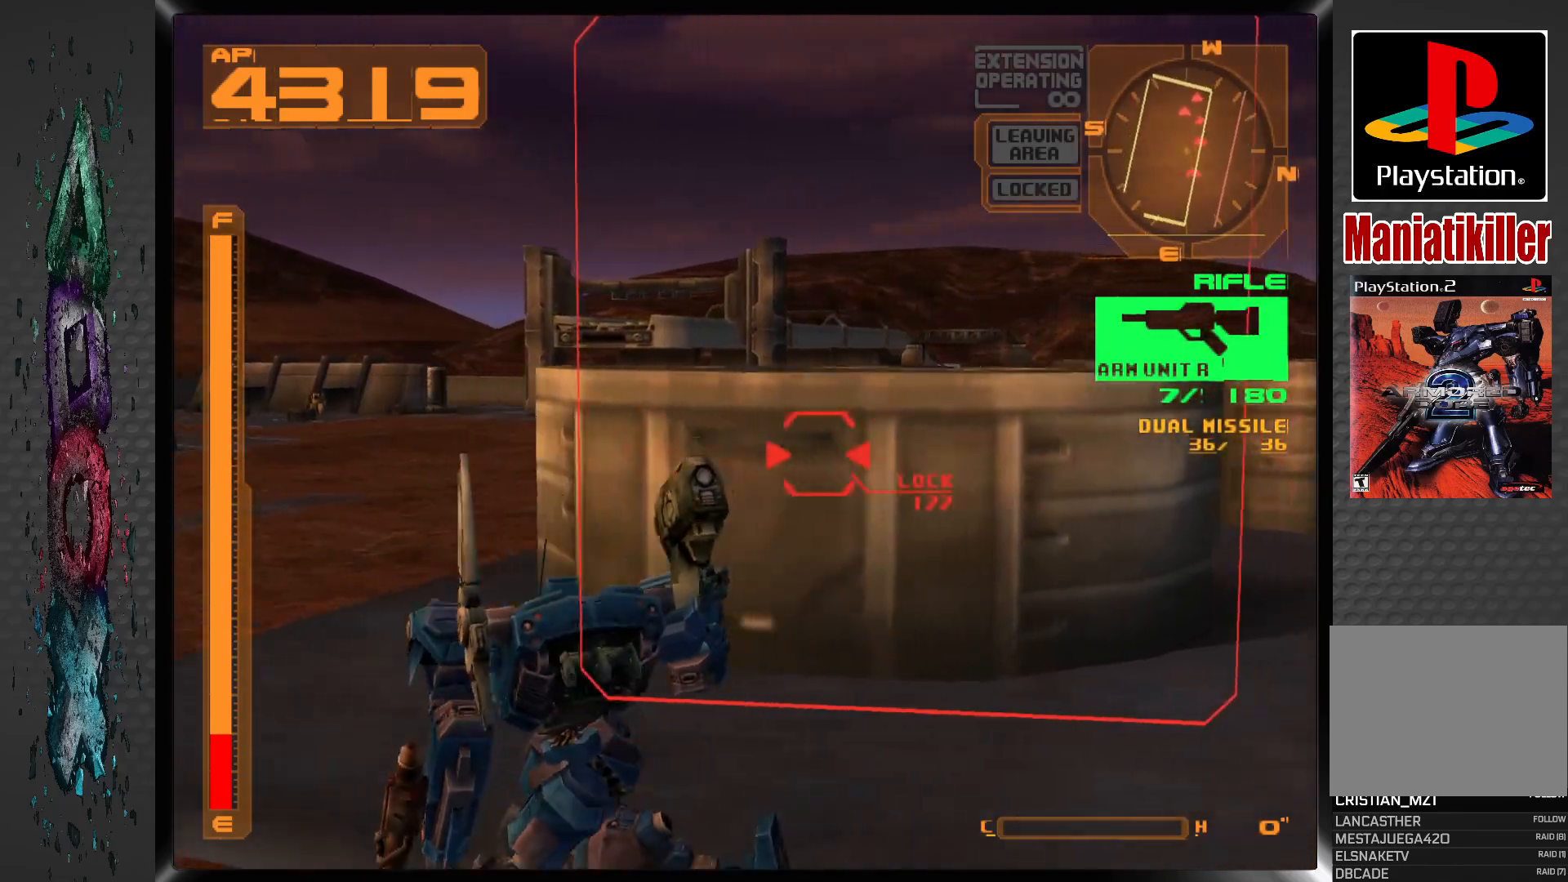
{"buttons": ["L1"], "left_stick": "center", "right_stick": "center", "events": [[500, "DPAD_RIGHT", "up"]]}
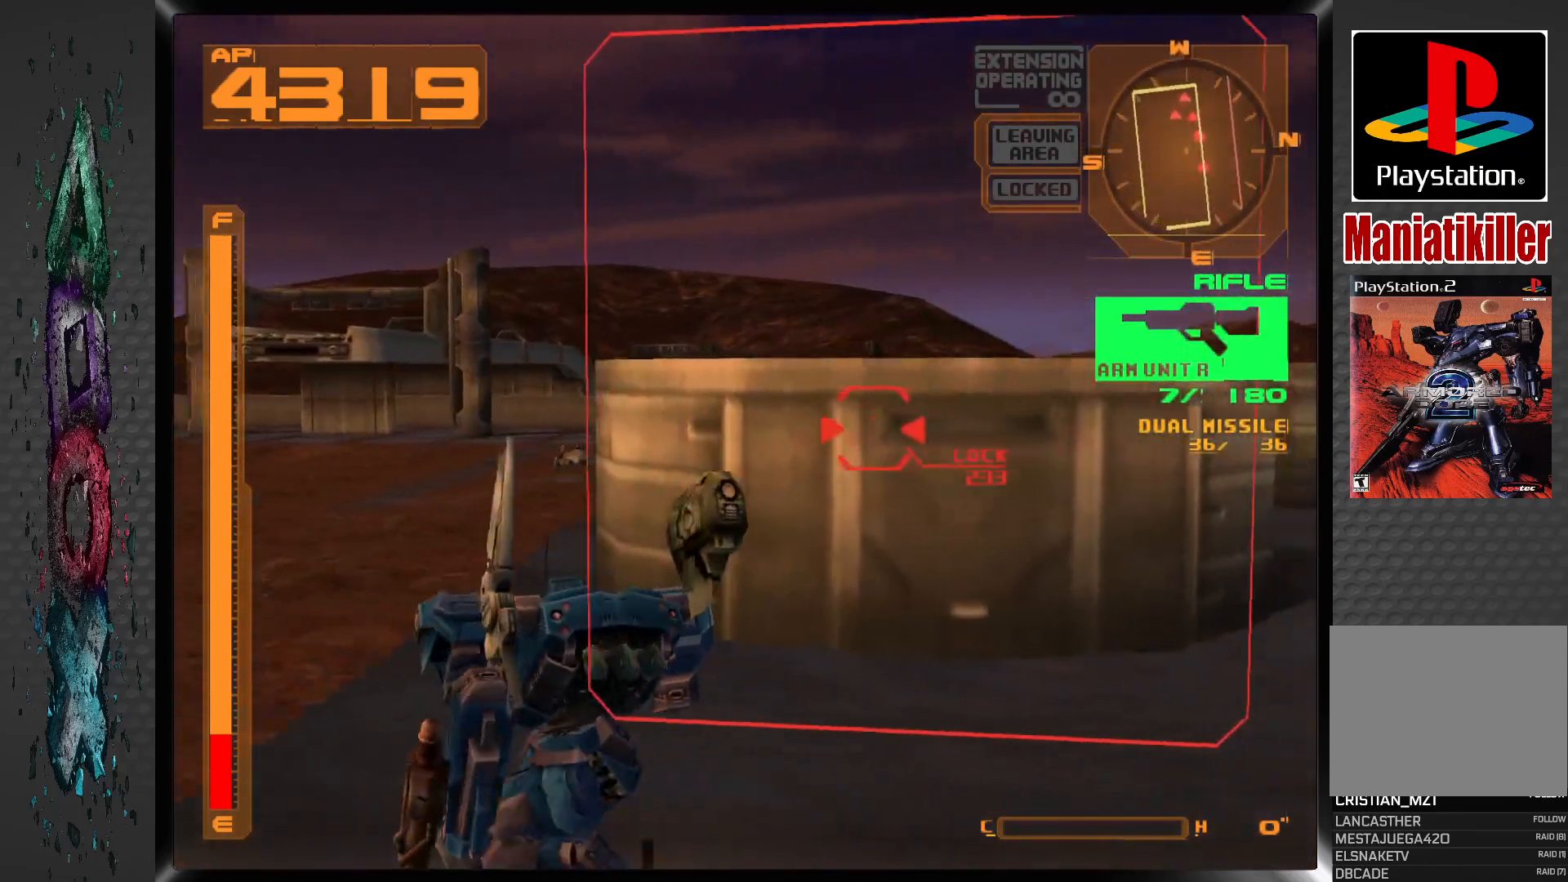
{"buttons": ["L1"], "left_stick": "center", "right_stick": "center", "events": [[100, "DPAD_LEFT", "down"], [200, "DPAD_LEFT", "up"]]}
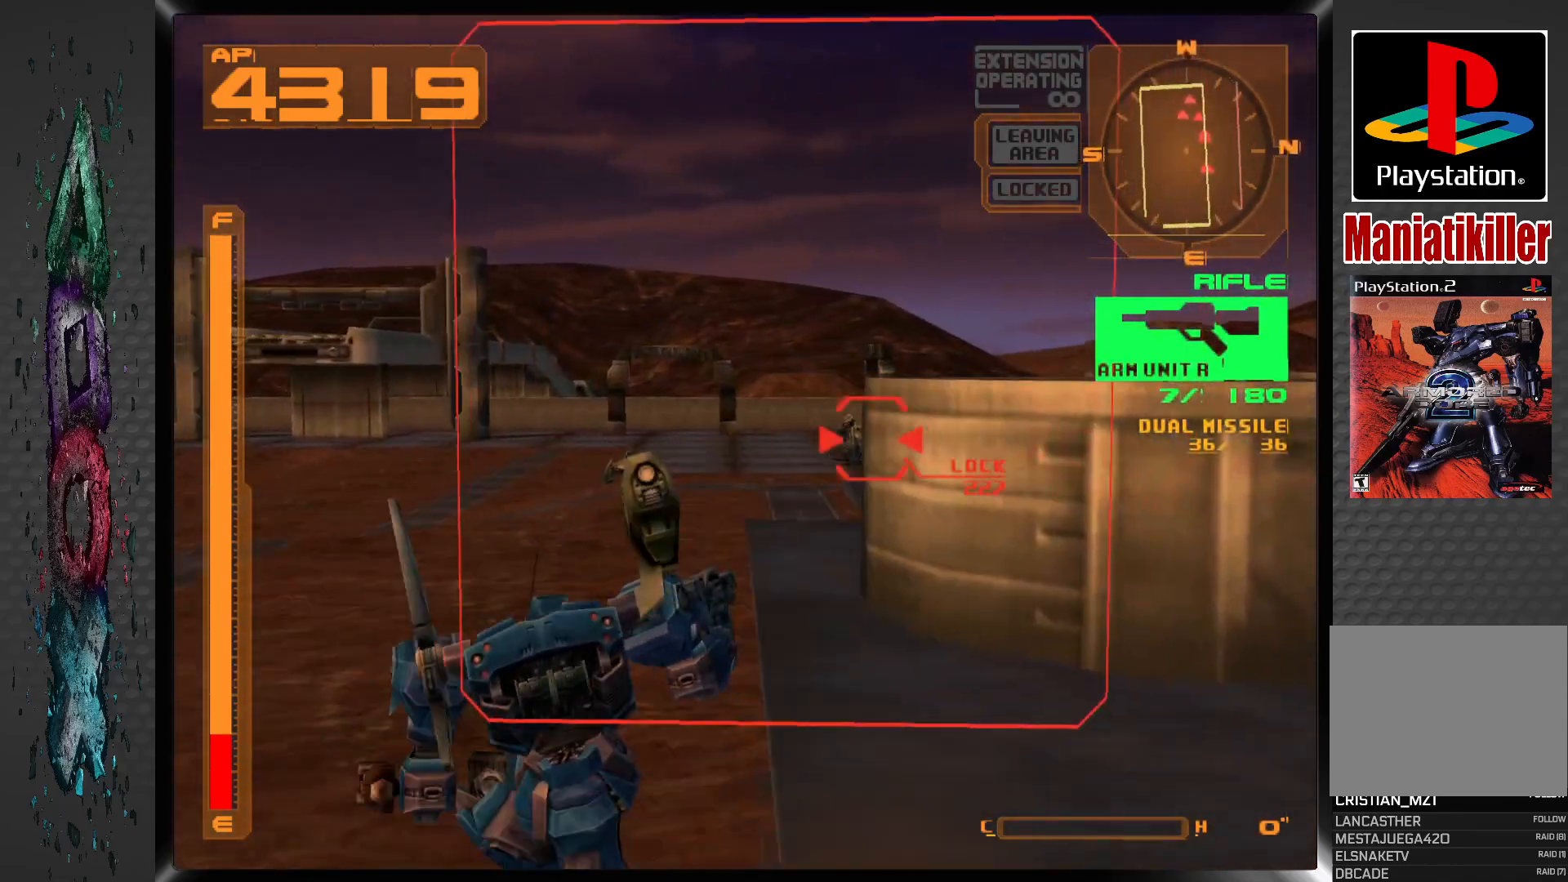
{"buttons": ["L1"], "left_stick": "center", "right_stick": "center", "events": []}
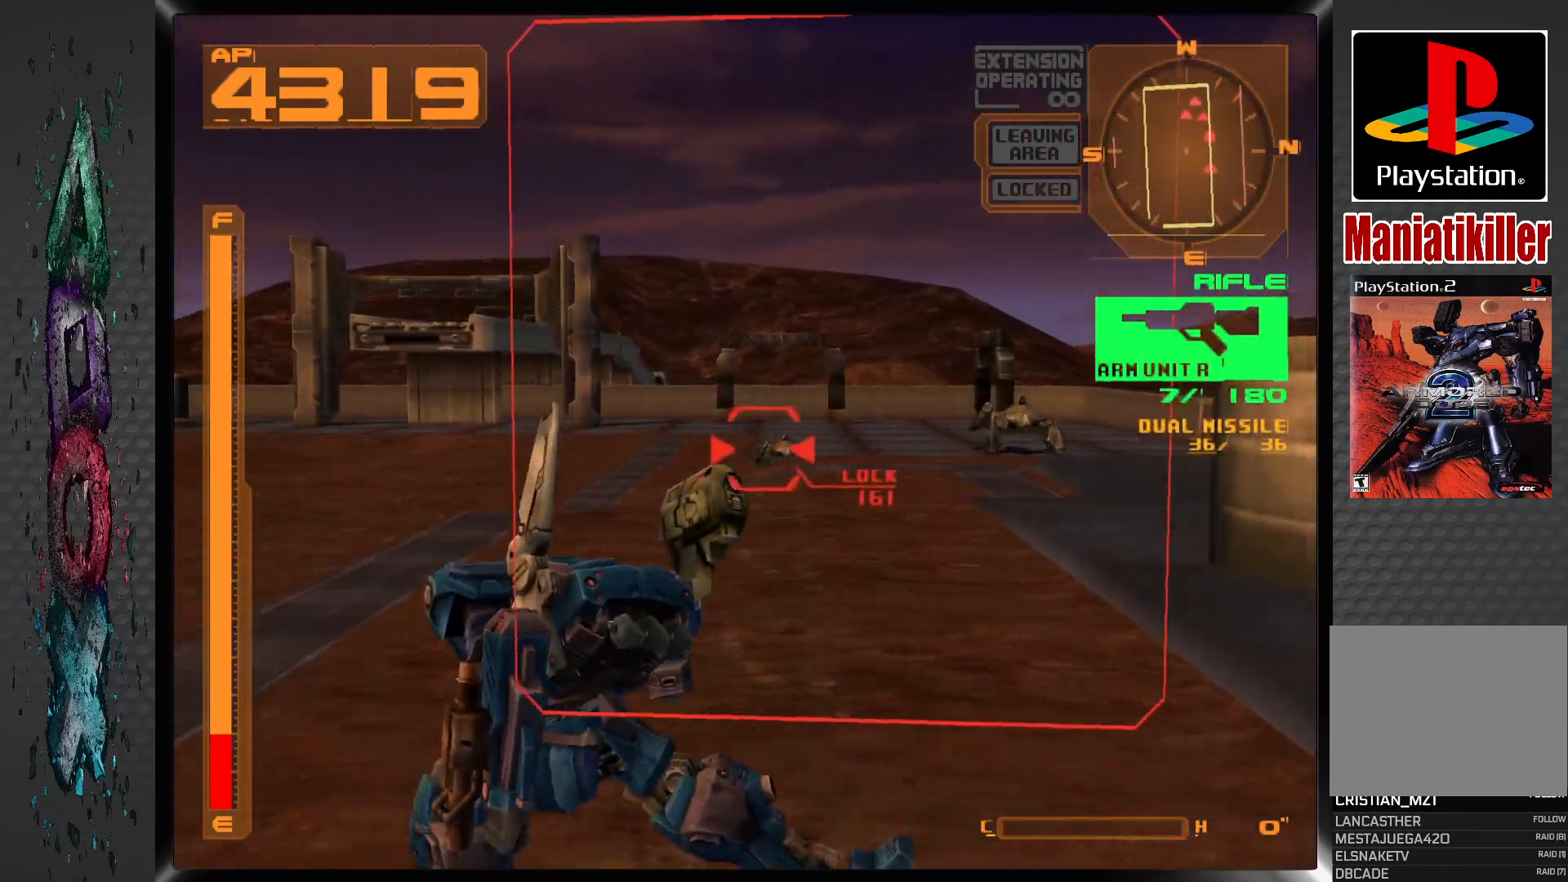
{"buttons": ["SQUARE", "L1"], "left_stick": "center", "right_stick": "center", "events": [[167, "SQUARE", "down"]]}
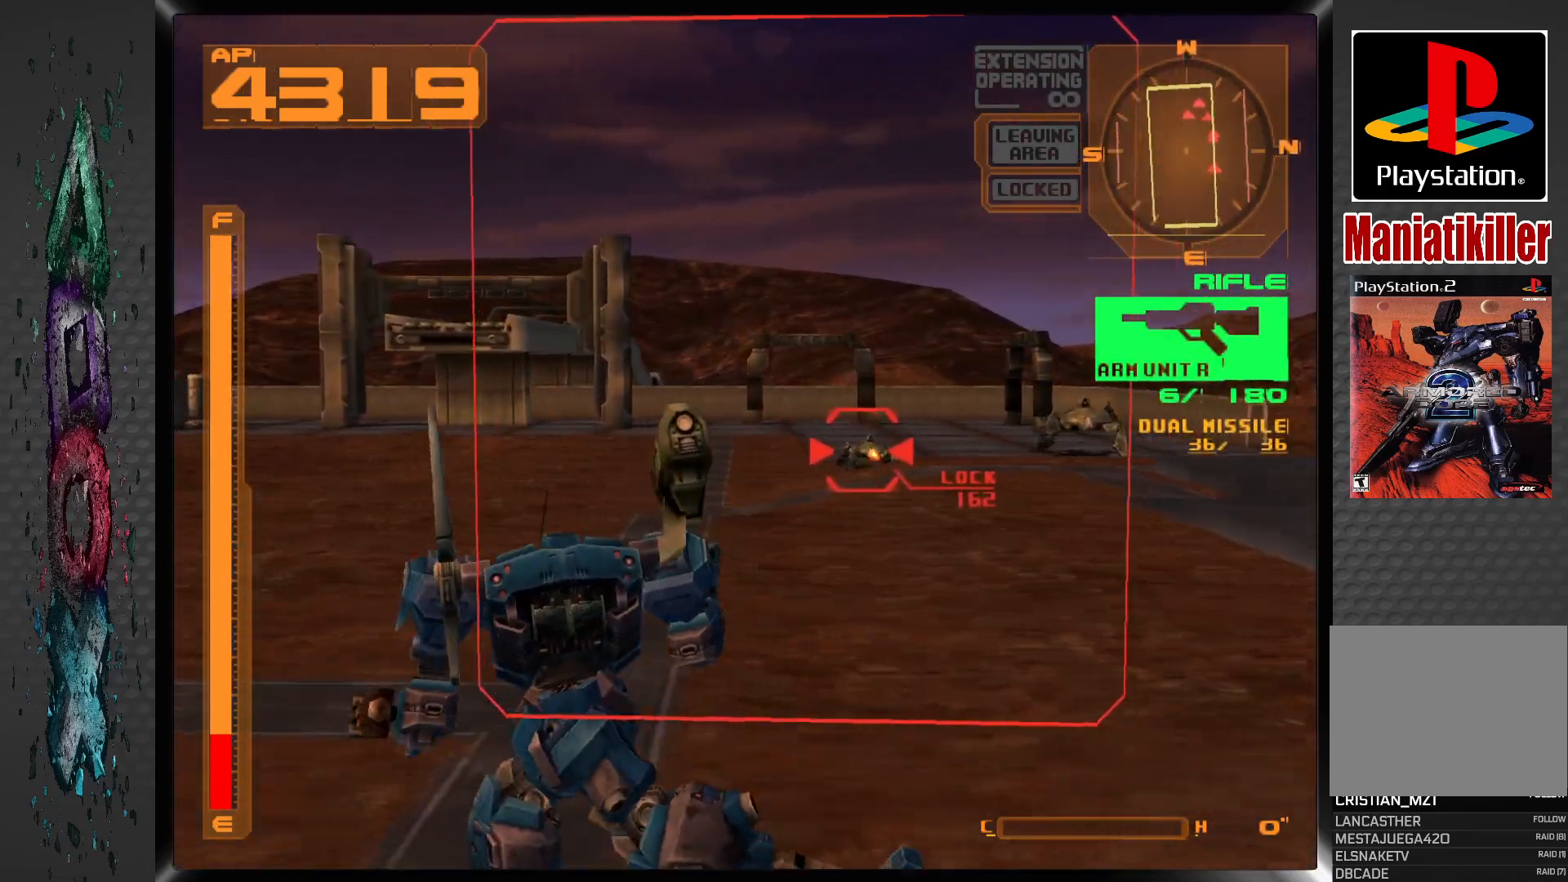
{"buttons": ["SQUARE", "L1"], "left_stick": "center", "right_stick": "center", "events": [[17, "DPAD_RIGHT", "down"], [250, "DPAD_RIGHT", "up"]]}
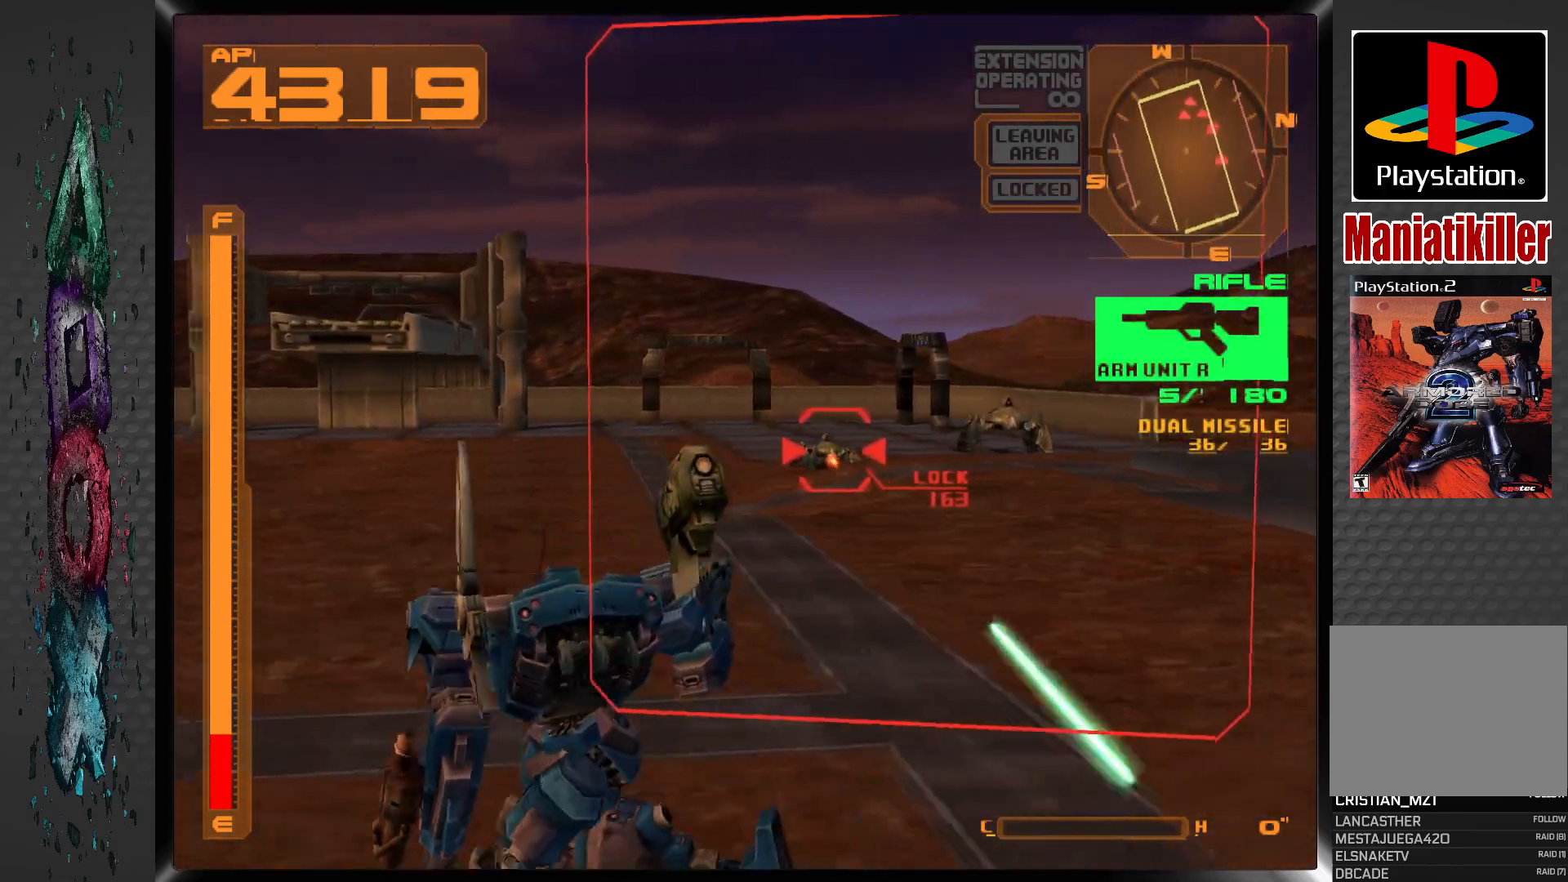
{"buttons": ["SQUARE", "L1", "DPAD_RIGHT"], "left_stick": "center", "right_stick": "center", "events": [[367, "DPAD_RIGHT", "down"]]}